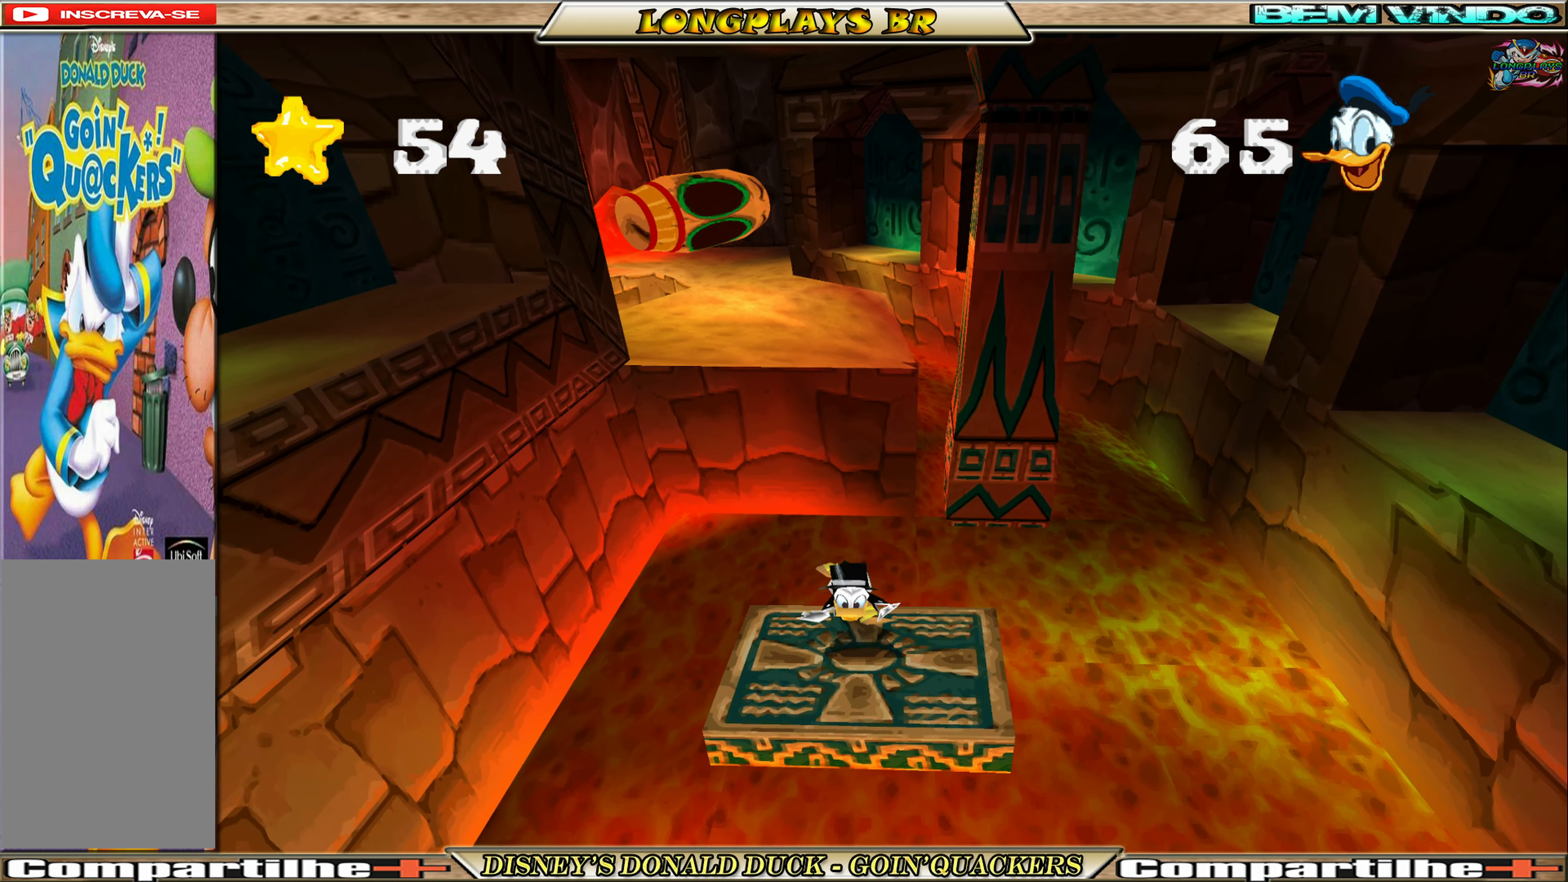
Gameplay with a controller (Xbox layout); each line is a JSON object with the inputs held at the frame after it. "events" lists button and stick changes between this image and that frame as [ms after this image, input, new state], when the widget could be followed in between. Not read: L3 R3 right_stick.
{"buttons": ["A", "DPAD_DOWN"], "left_stick": "center", "events": [[67, "A", "down"]]}
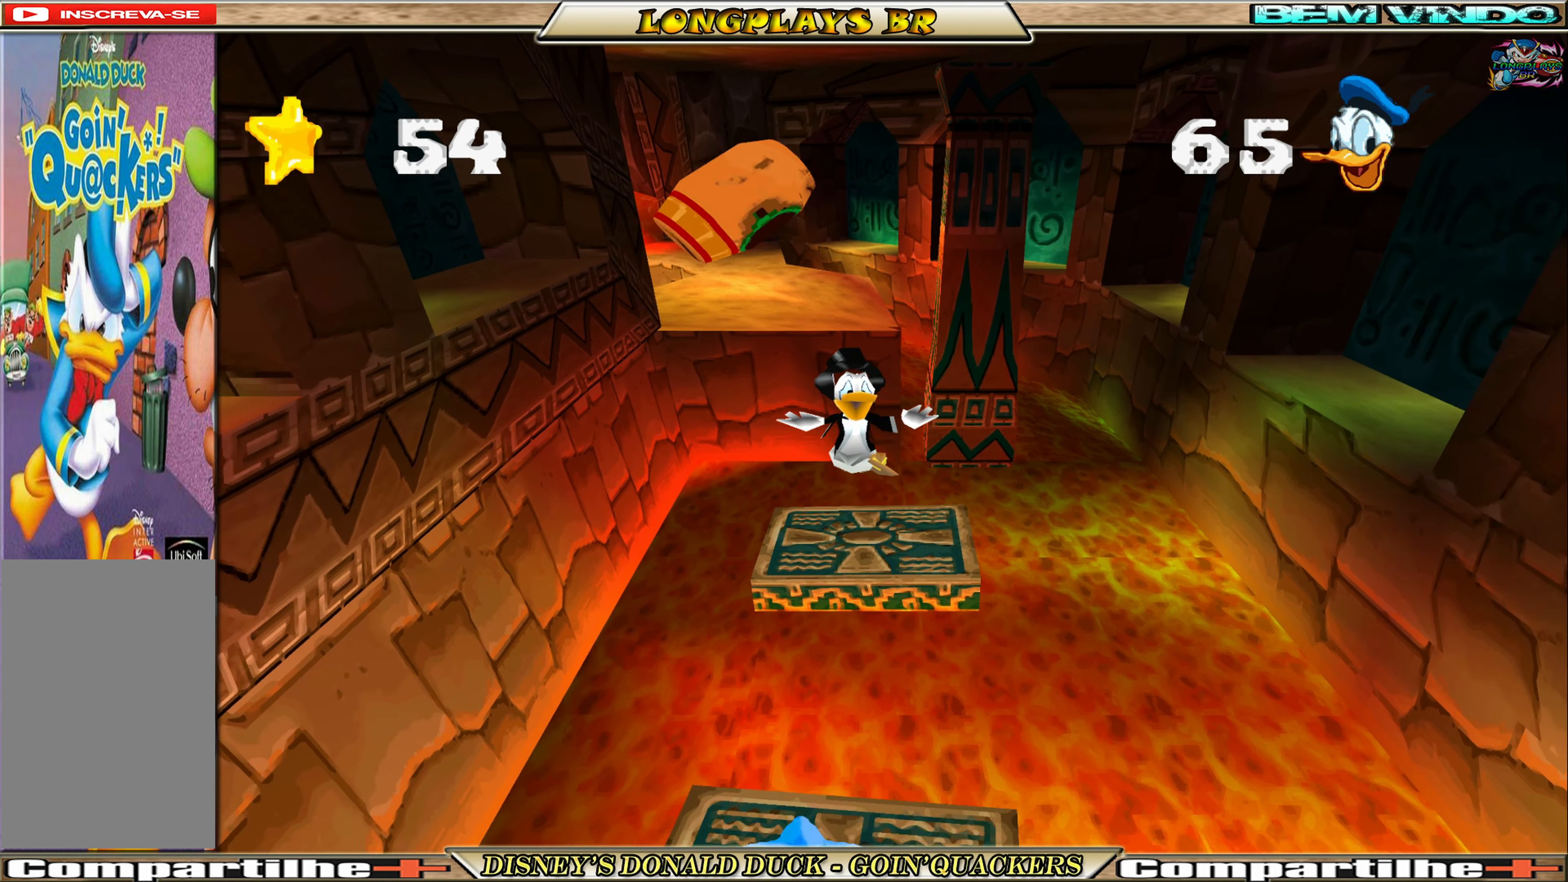
{"buttons": ["DPAD_DOWN"], "left_stick": "center", "events": [[117, "A", "up"]]}
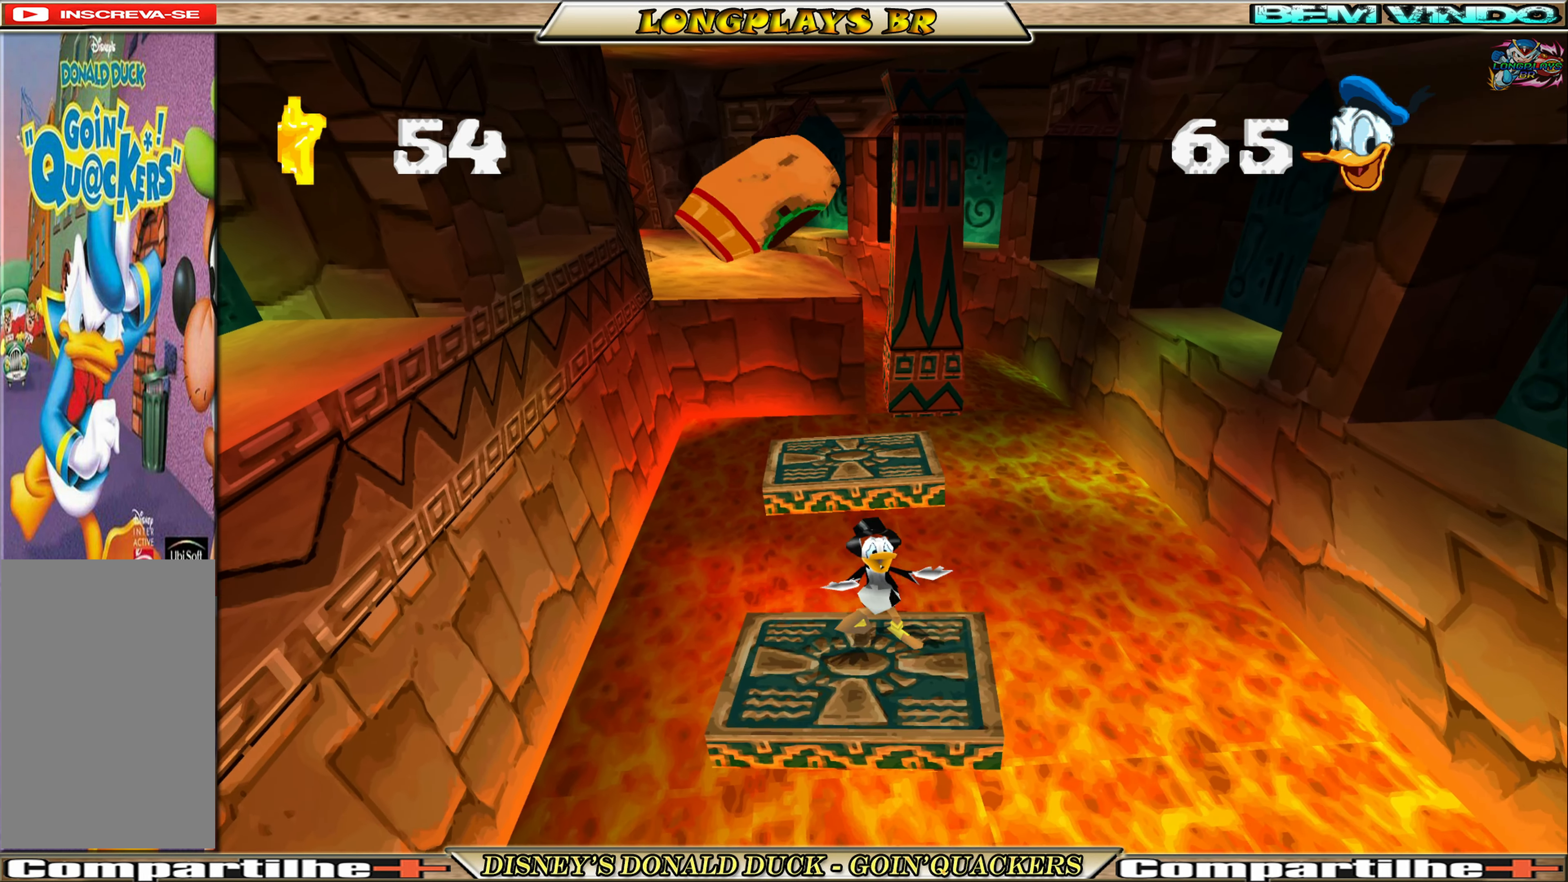
{"buttons": ["A", "DPAD_DOWN"], "left_stick": "center", "events": [[167, "A", "down"]]}
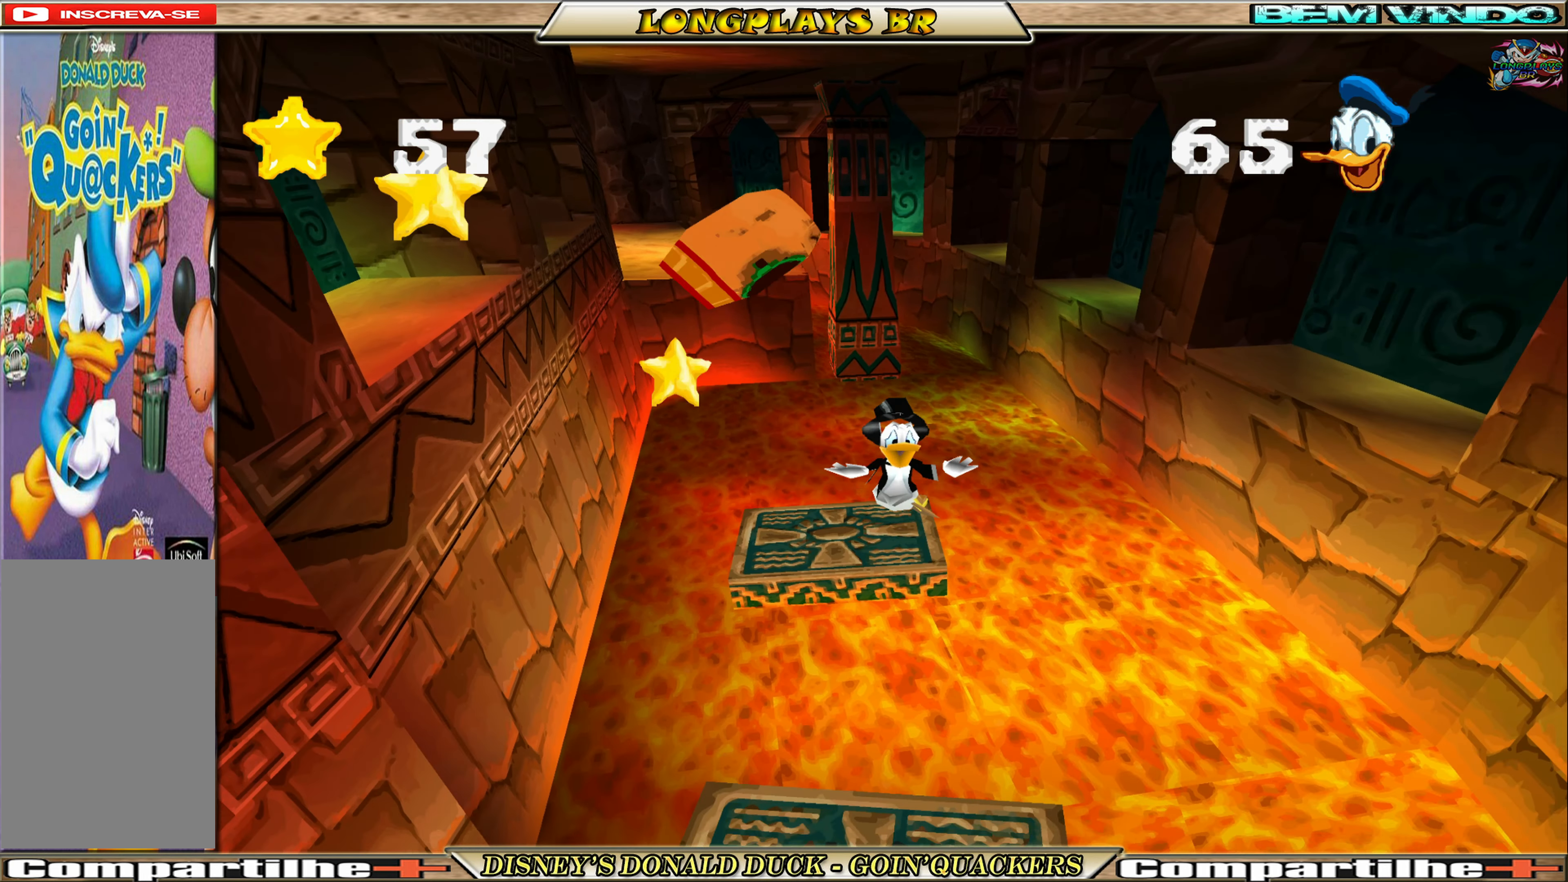
{"buttons": ["DPAD_DOWN"], "left_stick": "center", "events": [[84, "A", "up"], [150, "A", "down"], [400, "A", "up"]]}
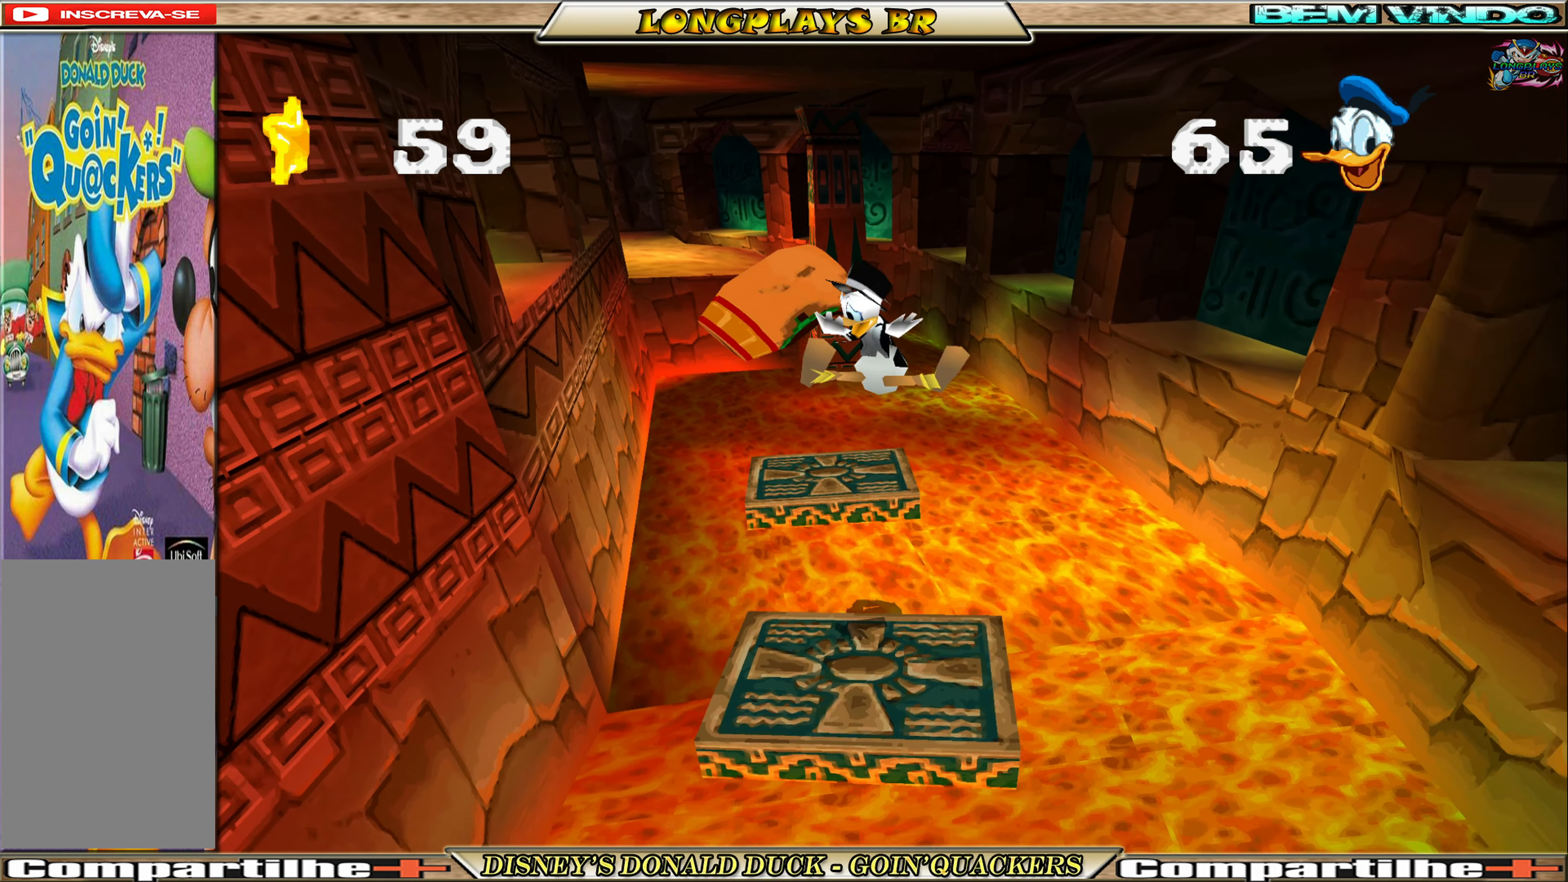
{"buttons": ["DPAD_DOWN"], "left_stick": "center", "events": [[134, "DPAD_DOWN", "up"], [167, "DPAD_UP", "down"], [417, "DPAD_UP", "up"], [450, "DPAD_DOWN", "down"]]}
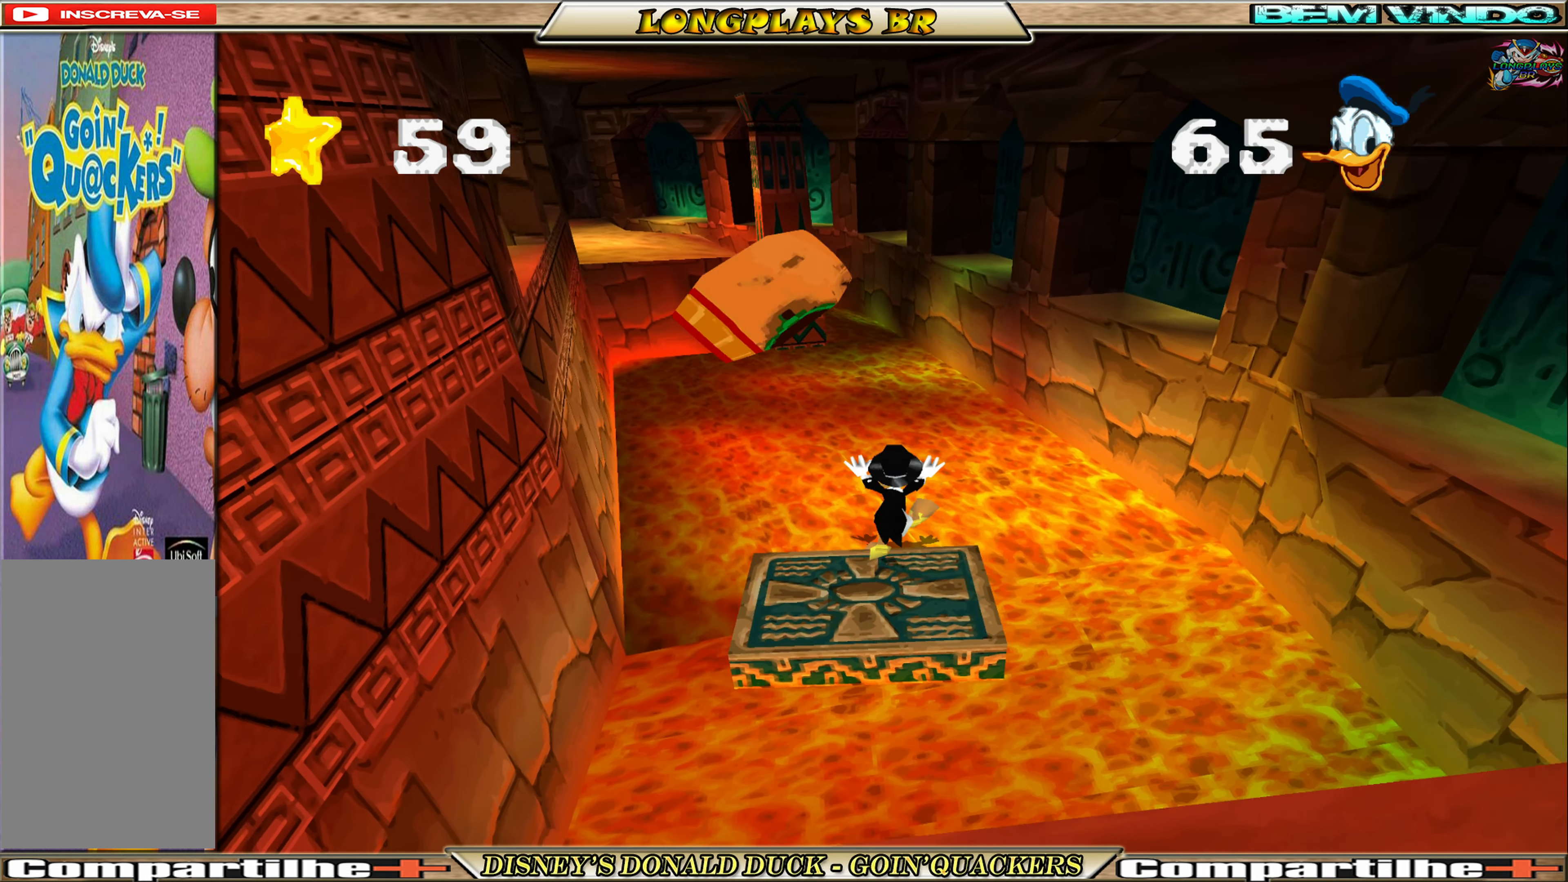
{"buttons": ["A", "DPAD_DOWN"], "left_stick": "center", "events": [[150, "A", "down"], [417, "A", "up"], [450, "A", "down"]]}
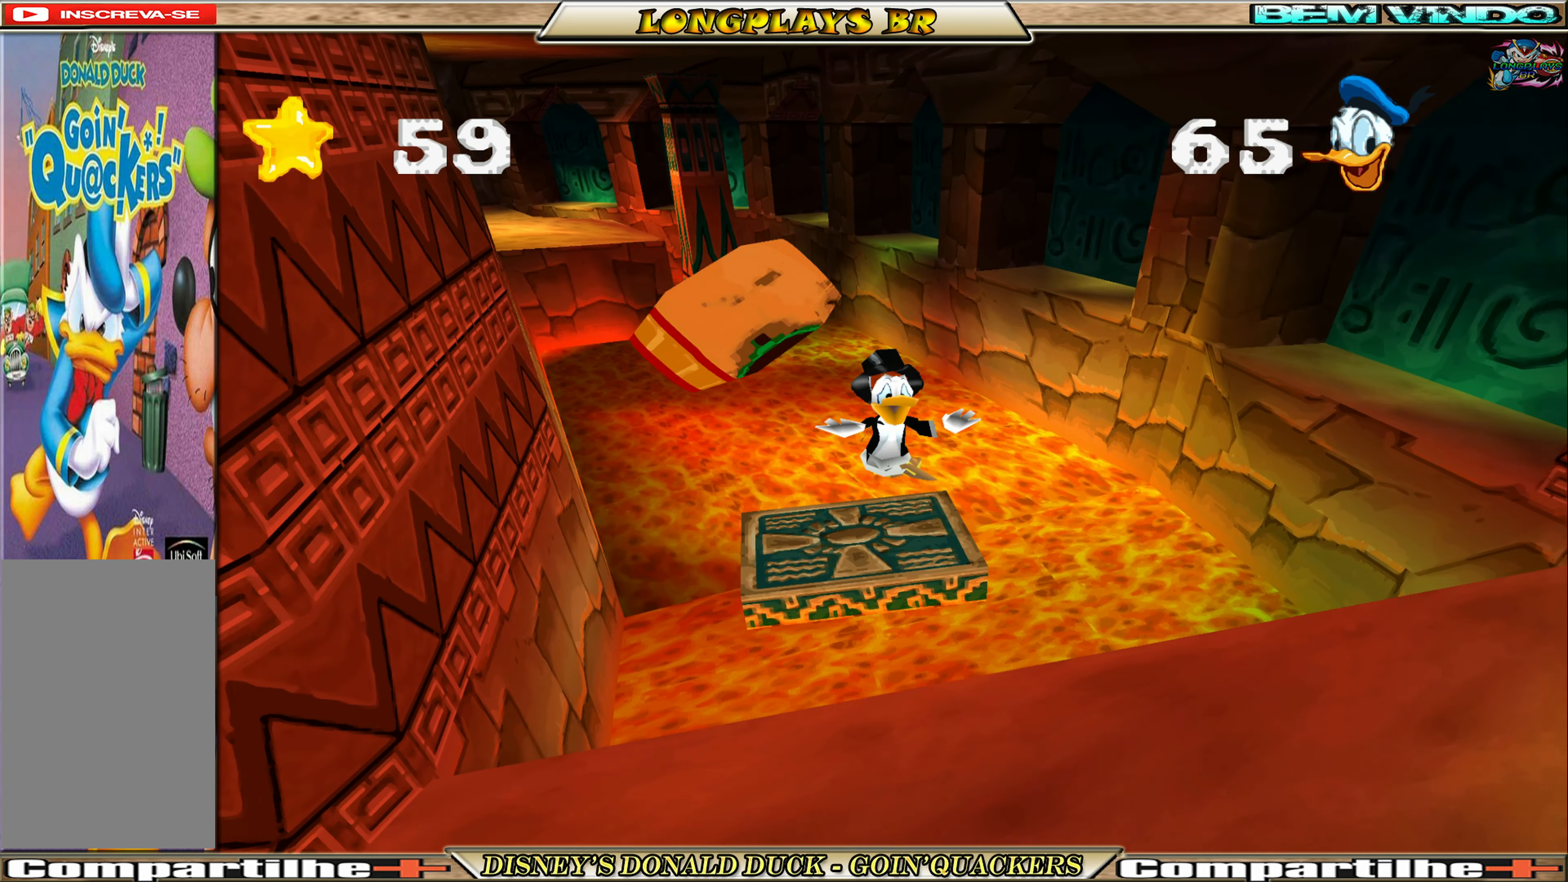
{"buttons": ["DPAD_DOWN", "DPAD_RIGHT"], "left_stick": "center", "events": [[167, "DPAD_RIGHT", "down"], [184, "A", "up"], [267, "A", "down"], [484, "A", "up"]]}
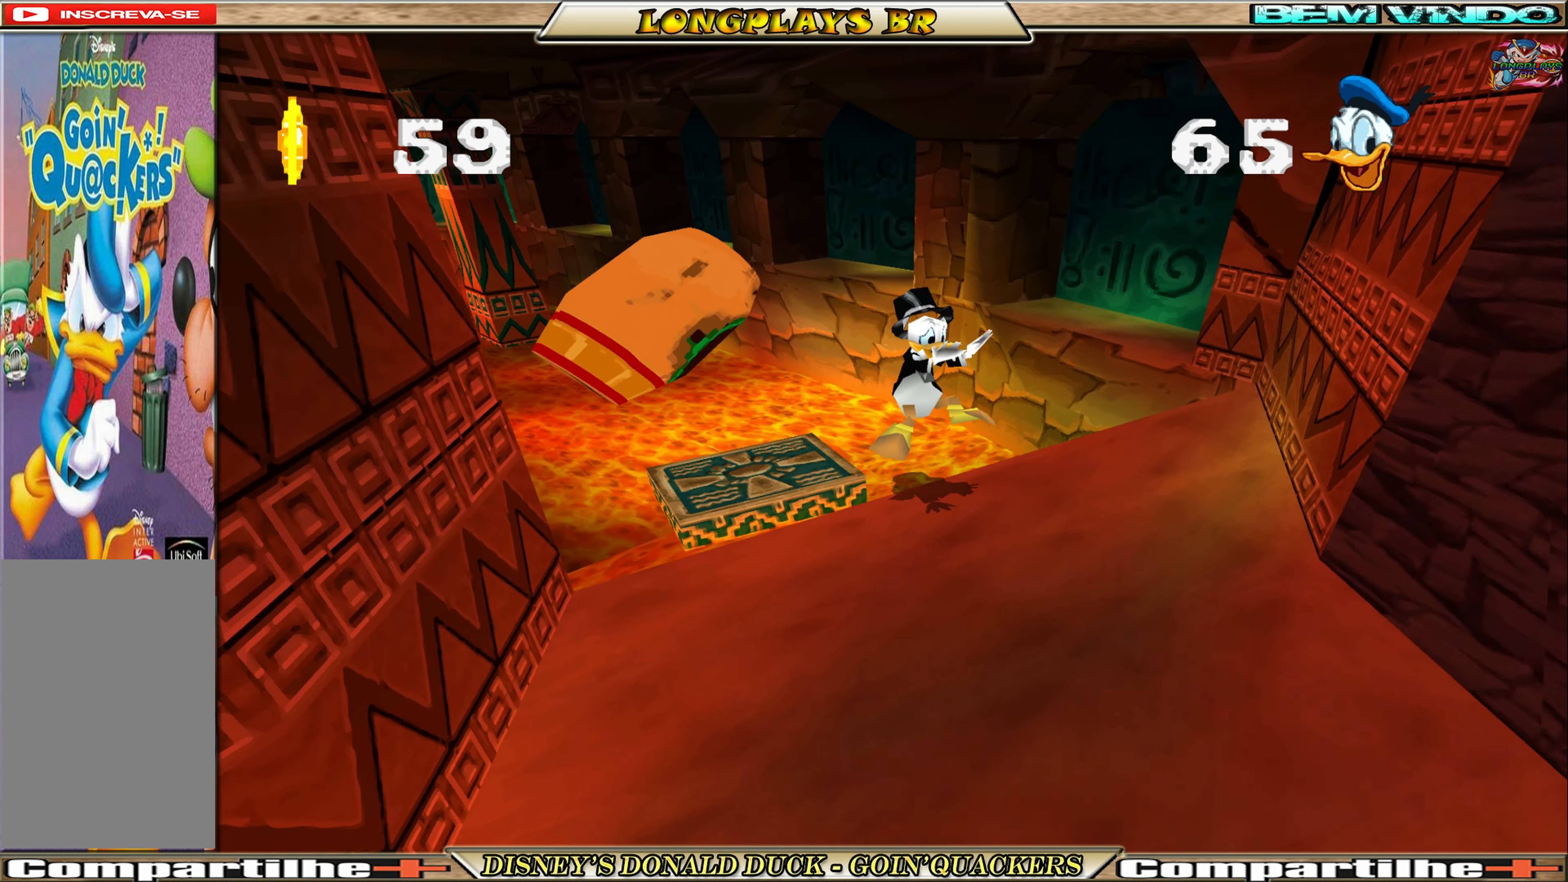
{"buttons": ["DPAD_DOWN"], "left_stick": "center", "events": [[84, "A", "down"], [167, "A", "up"], [350, "DPAD_RIGHT", "up"]]}
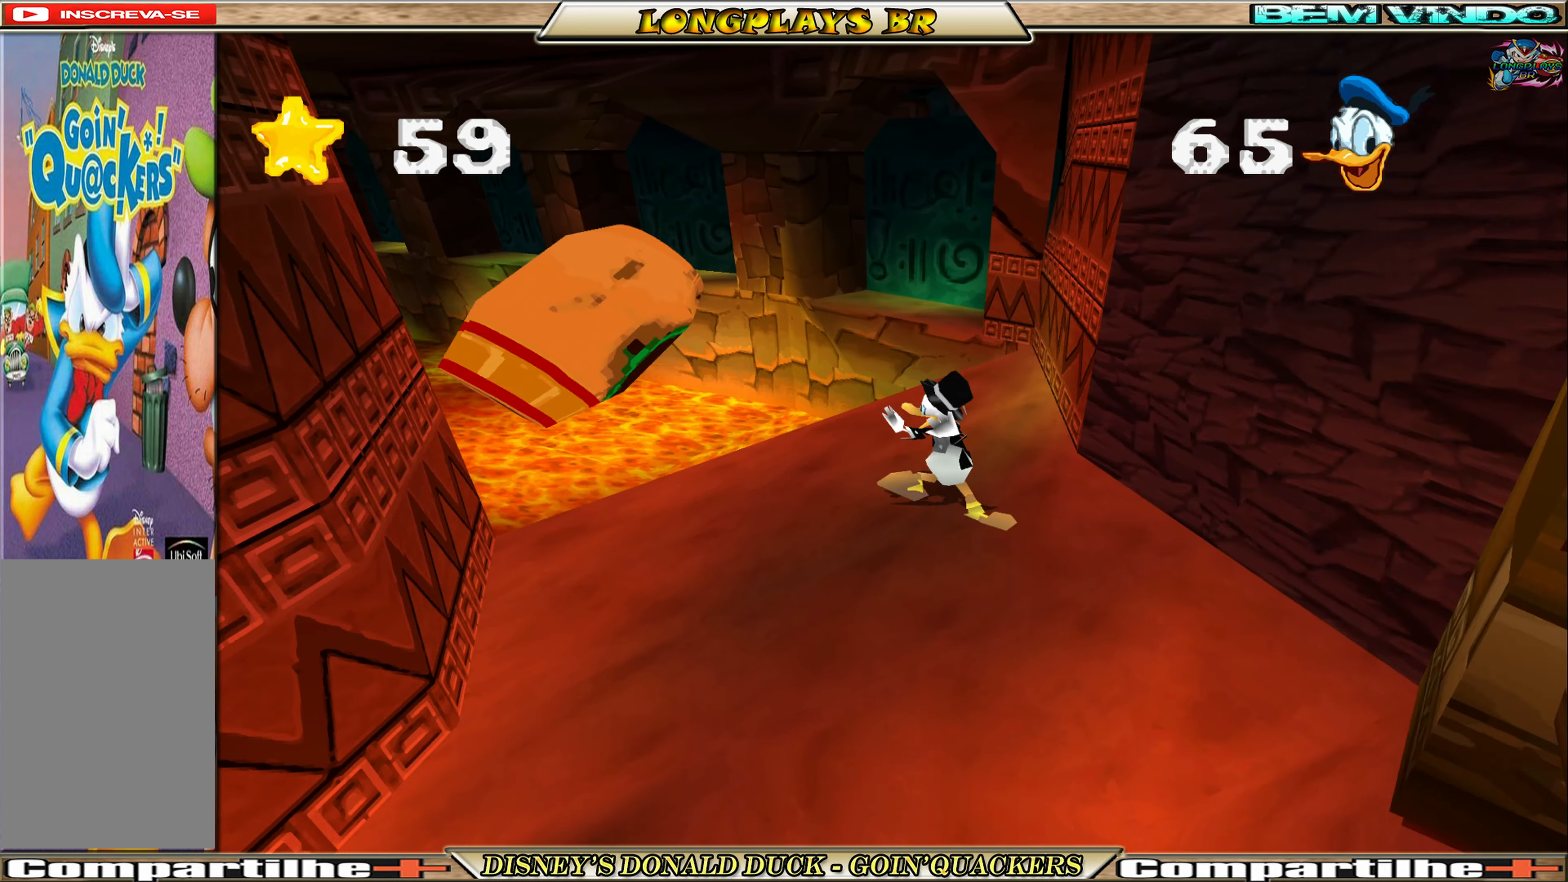
{"buttons": ["DPAD_DOWN"], "left_stick": "center", "events": []}
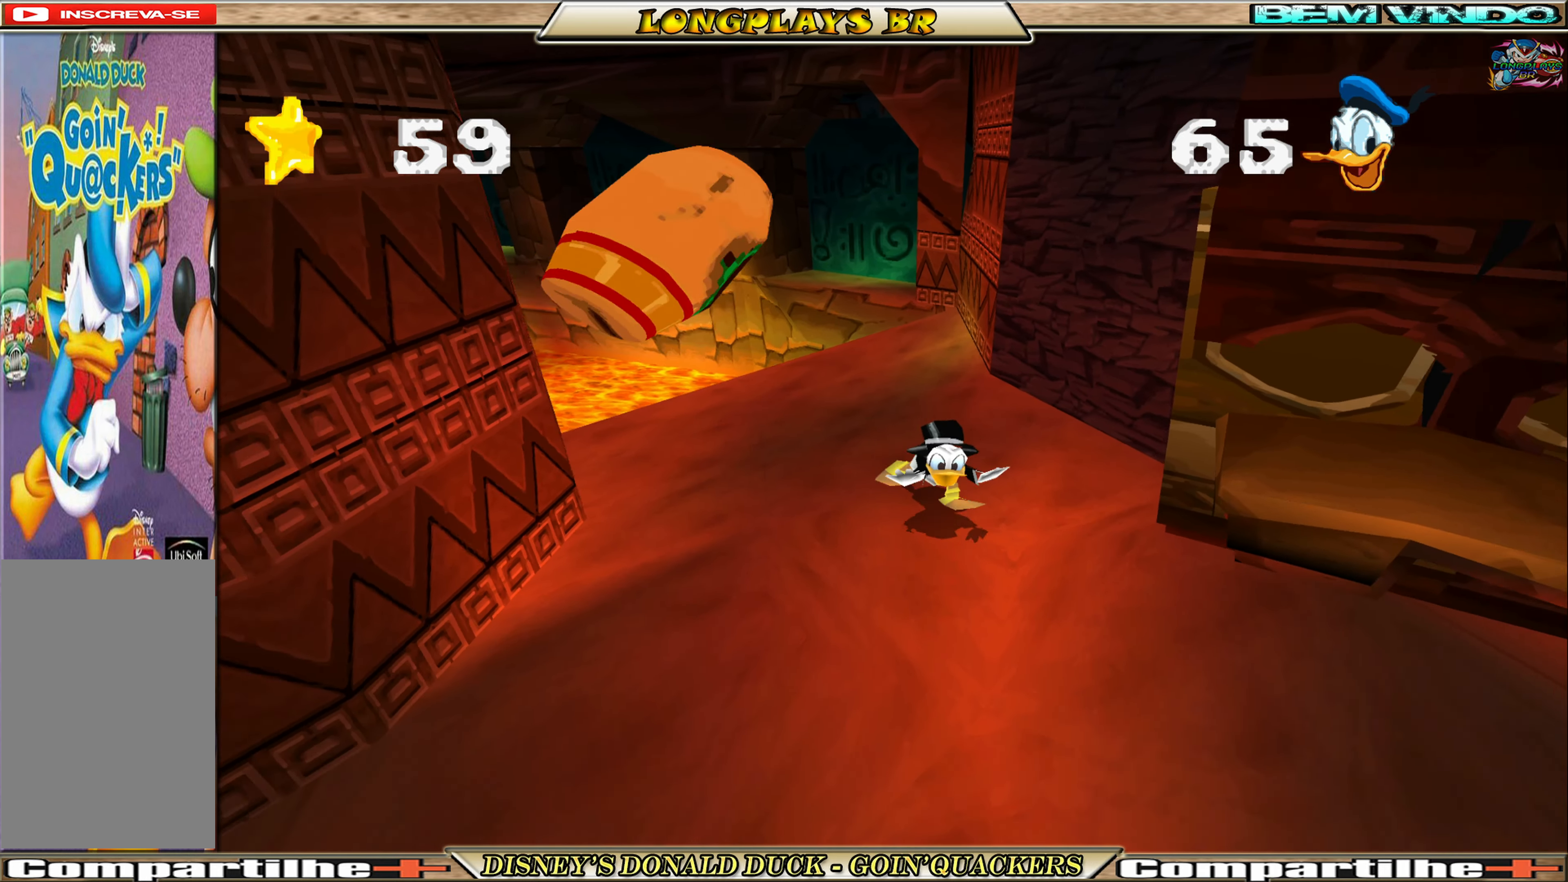
{"buttons": ["DPAD_DOWN"], "left_stick": "center", "events": [[16, "DPAD_LEFT", "down"], [183, "DPAD_LEFT", "up"]]}
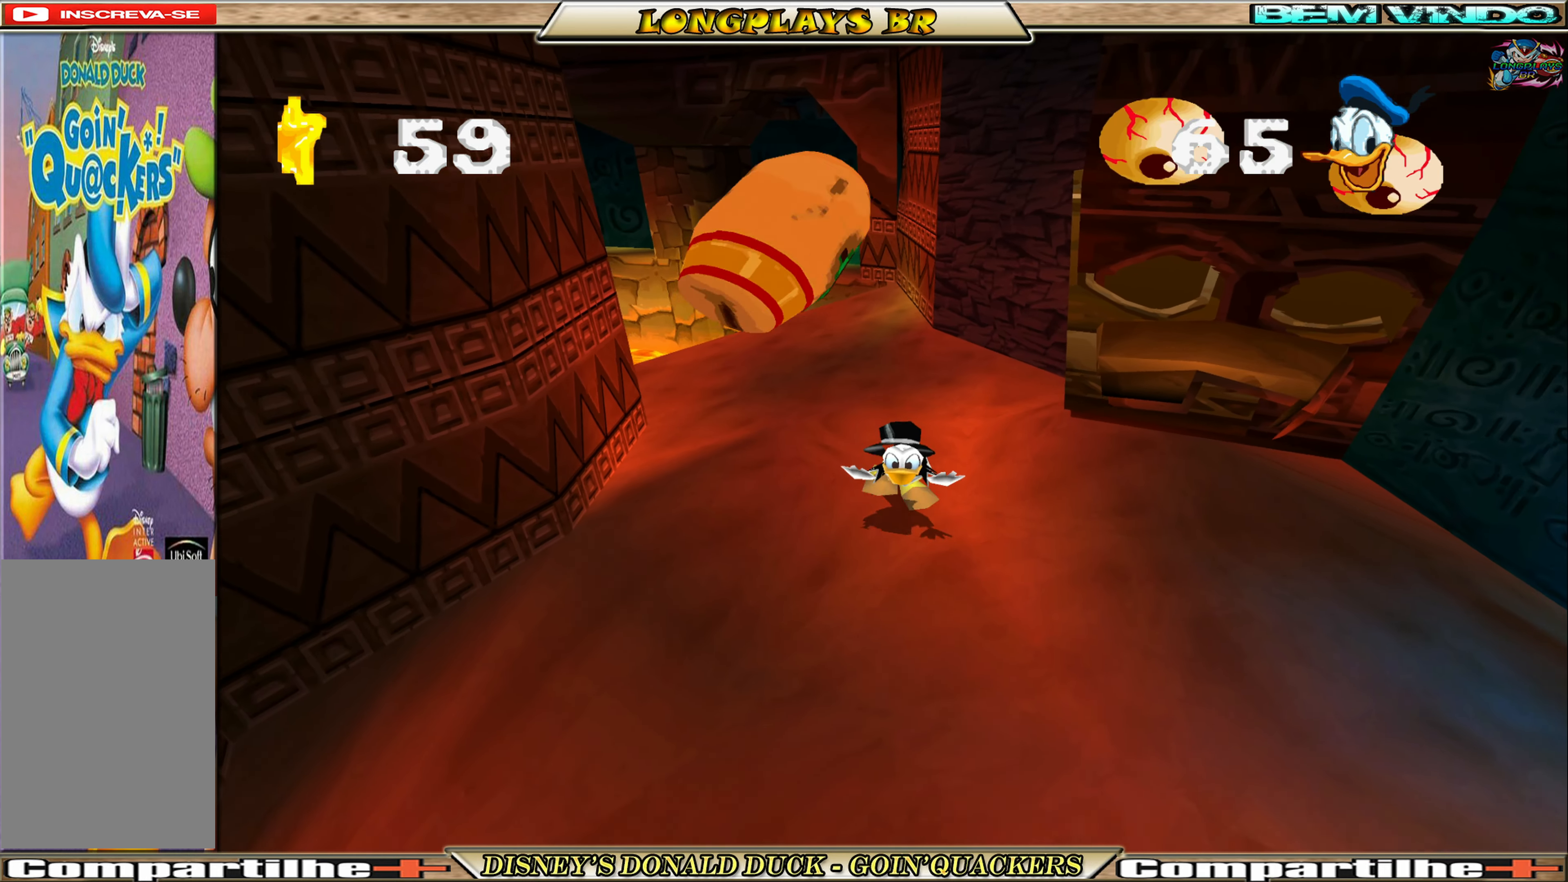
{"buttons": ["DPAD_DOWN"], "left_stick": "center", "events": [[183, "A", "down"], [216, "DPAD_LEFT", "down"], [283, "DPAD_LEFT", "up"], [483, "A", "up"]]}
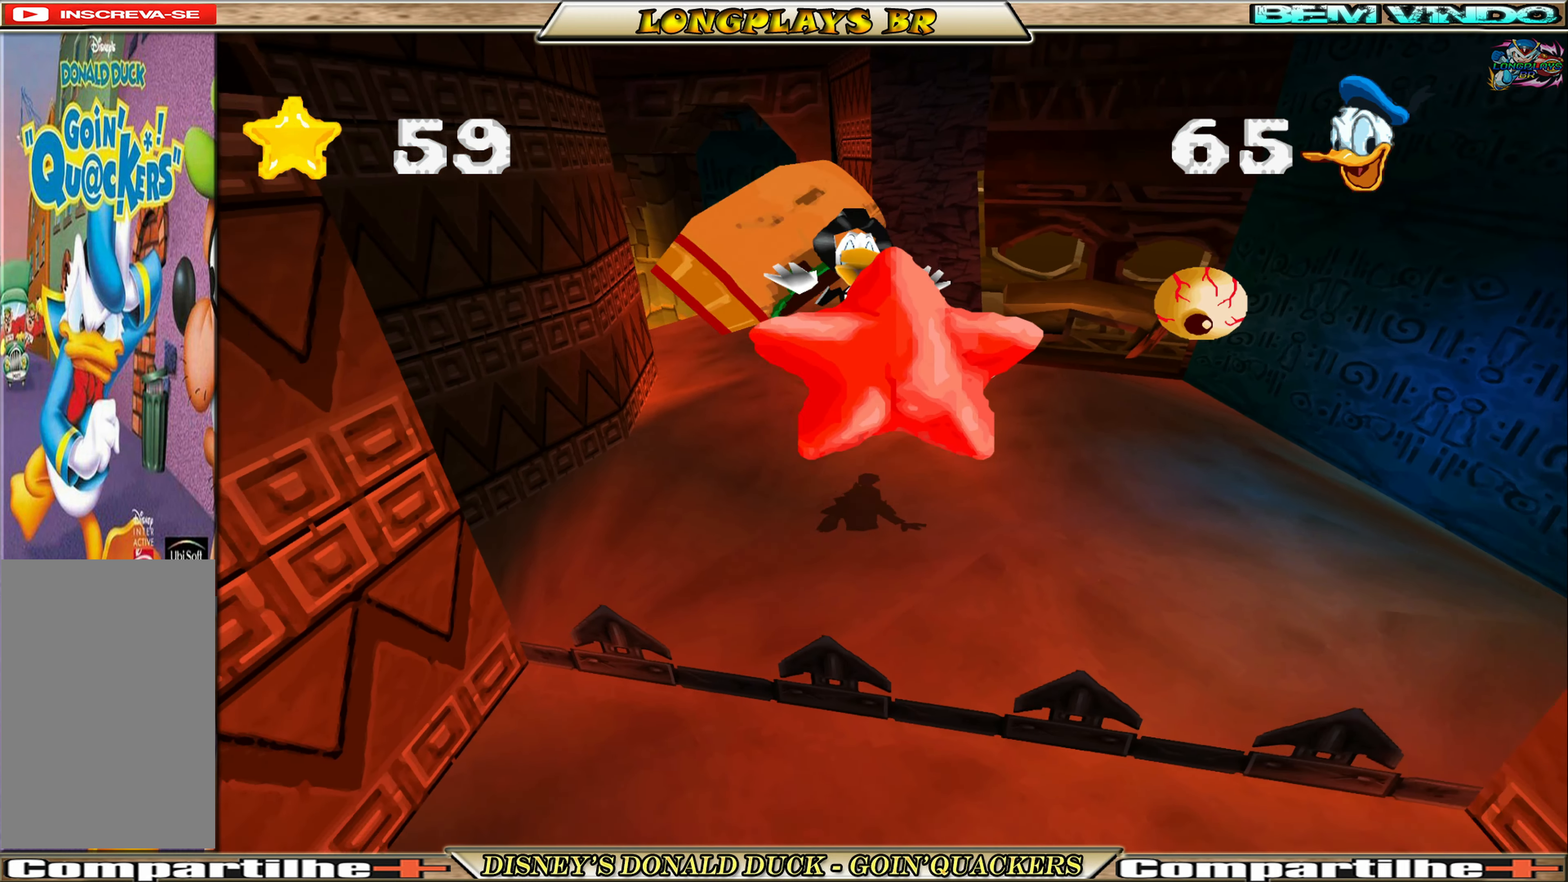
{"buttons": ["DPAD_DOWN"], "left_stick": "center", "events": [[16, "A", "down"], [150, "DPAD_RIGHT", "down"], [216, "A", "up"], [283, "DPAD_RIGHT", "up"]]}
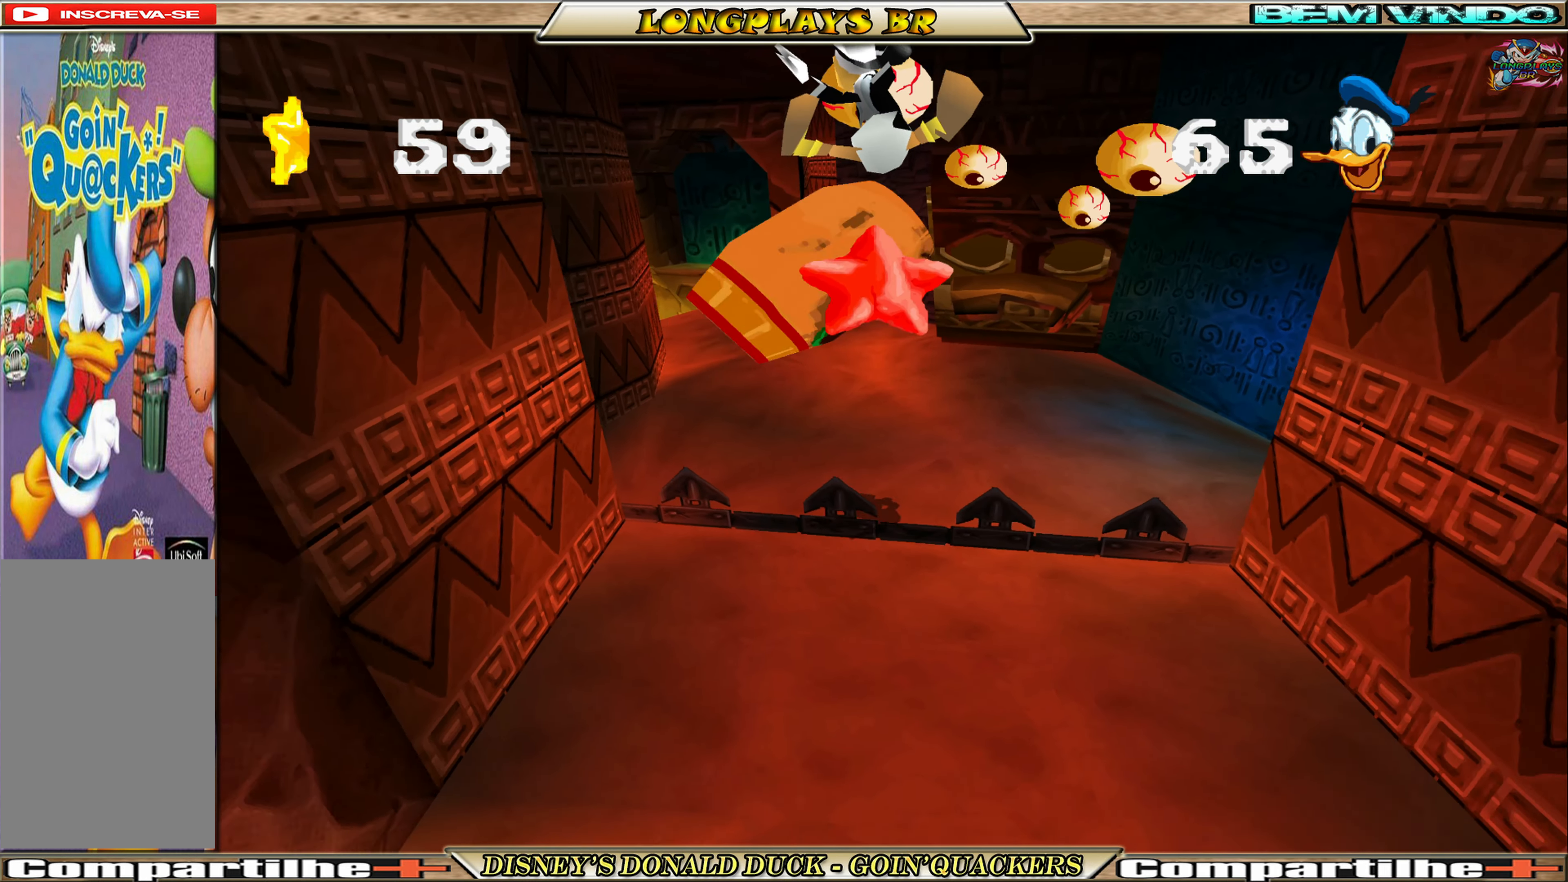
{"buttons": ["DPAD_DOWN"], "left_stick": "center", "events": []}
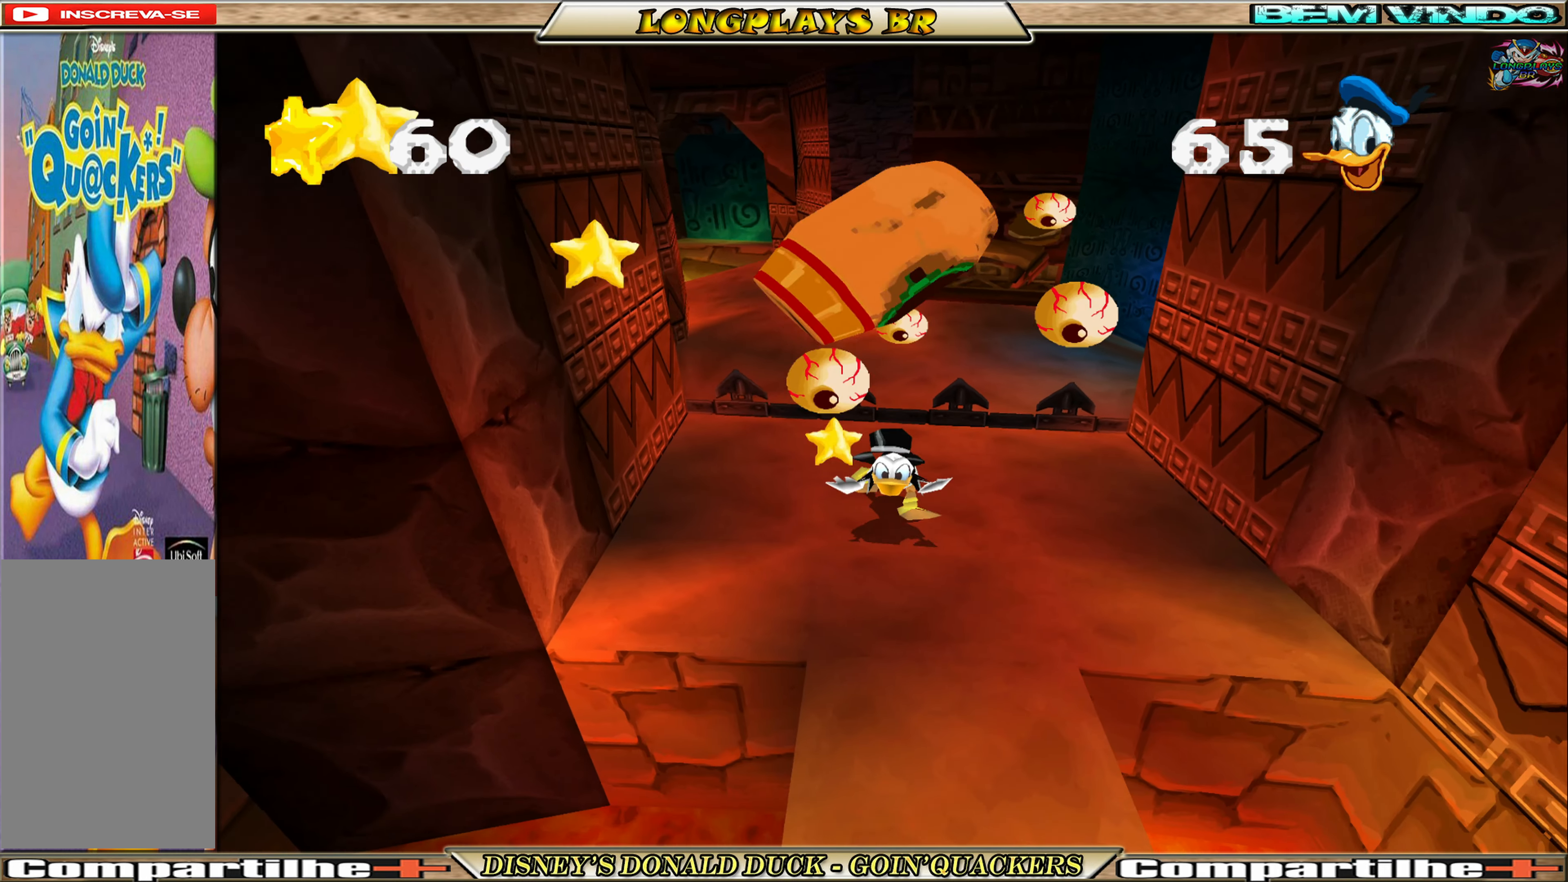
{"buttons": ["DPAD_DOWN"], "left_stick": "center", "events": [[200, "DPAD_RIGHT", "down"], [383, "DPAD_RIGHT", "up"]]}
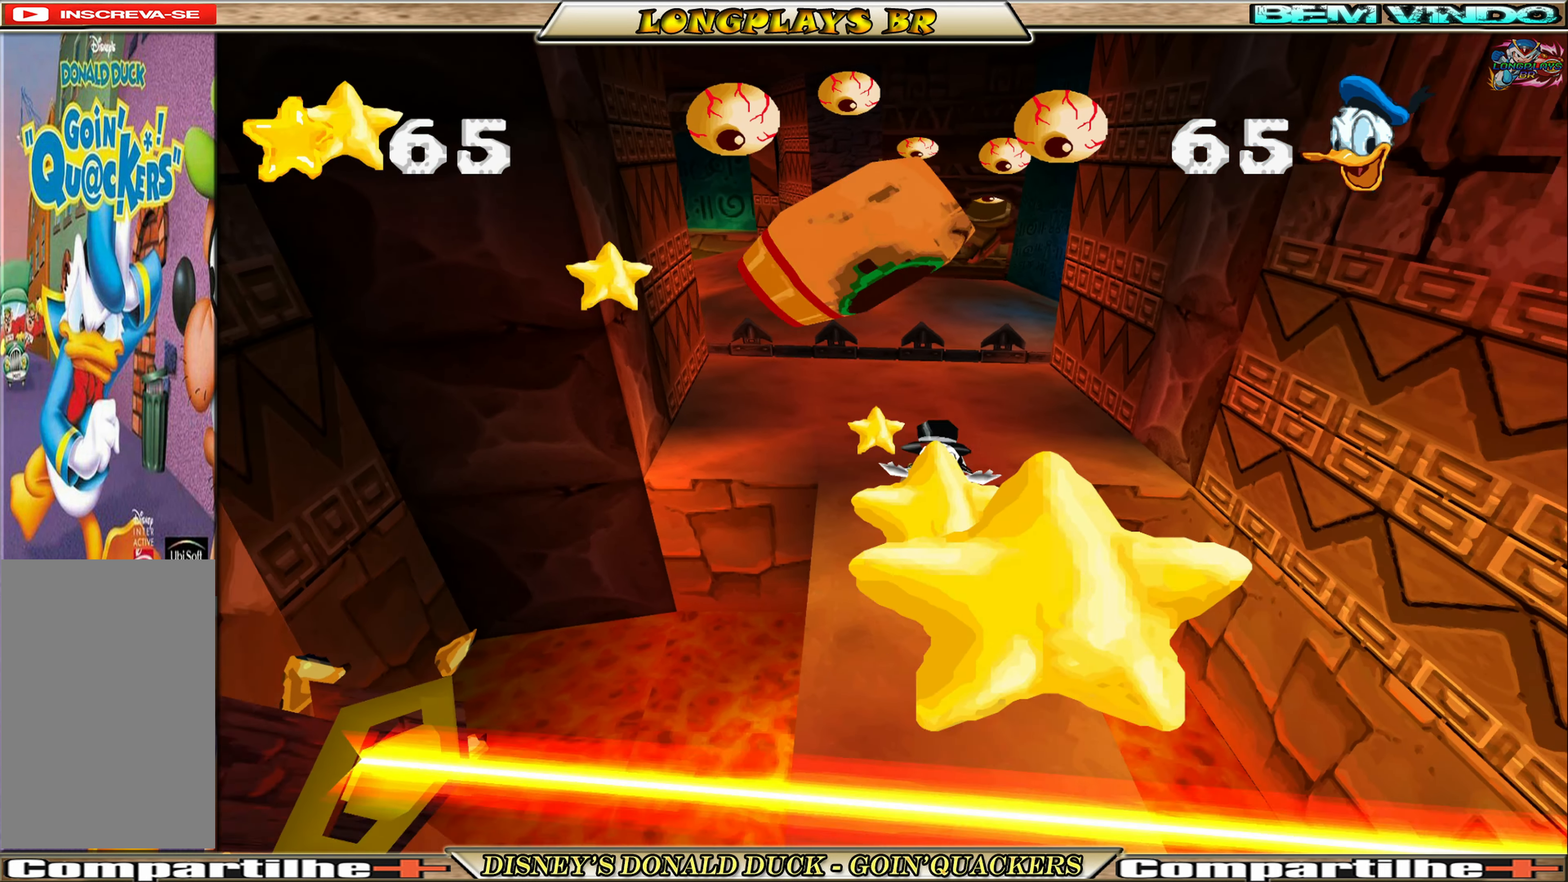
{"buttons": ["A", "DPAD_DOWN"], "left_stick": "center", "events": [[350, "A", "down"]]}
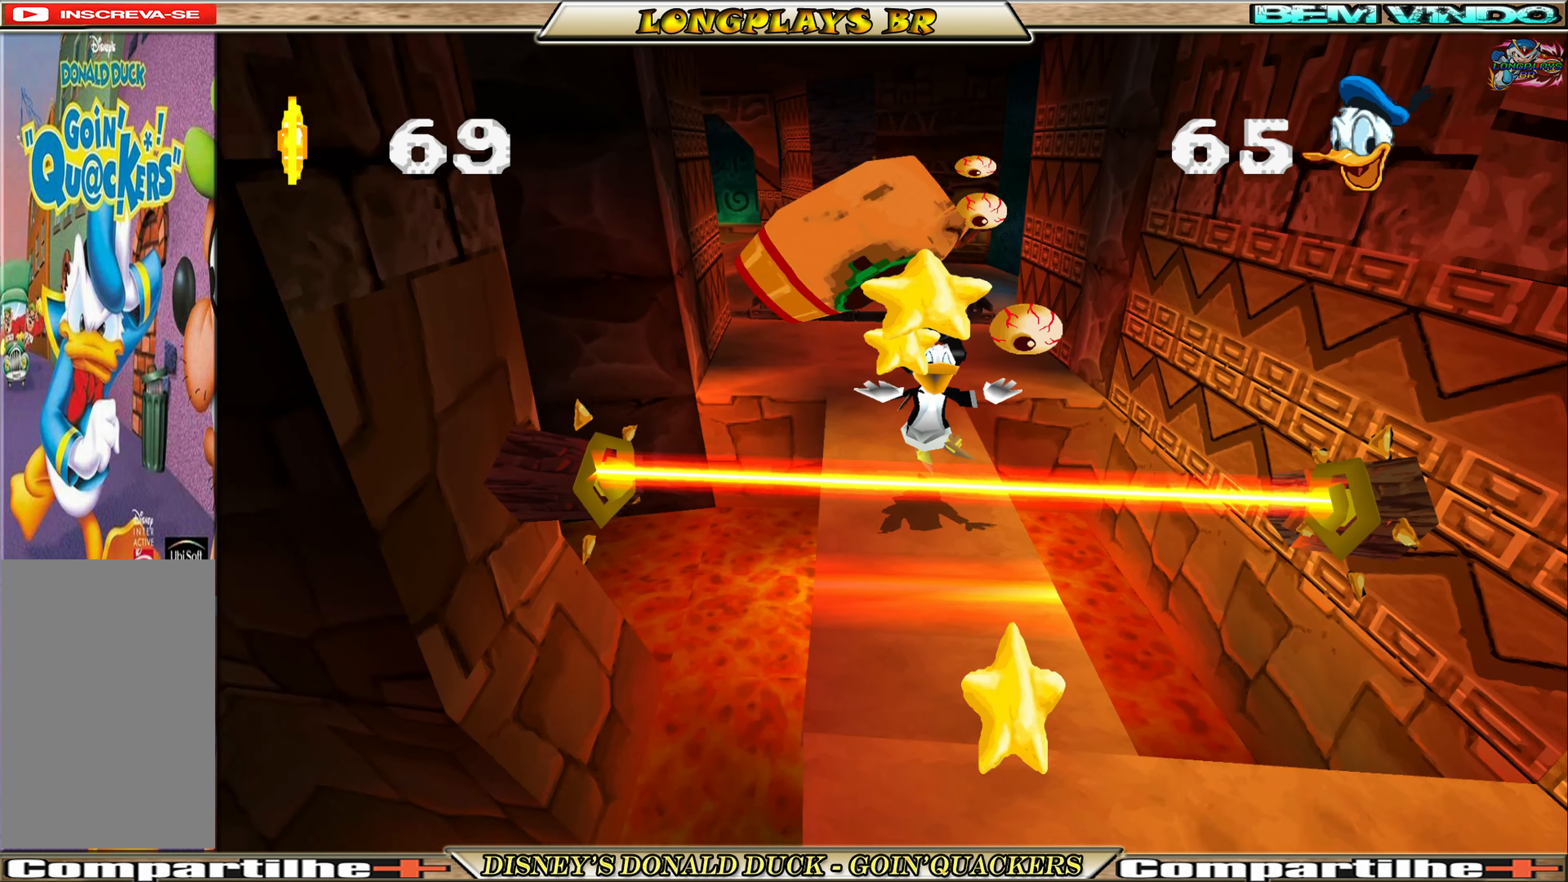
{"buttons": ["DPAD_DOWN"], "left_stick": "center", "events": [[116, "A", "up"], [150, "A", "down"], [316, "A", "up"]]}
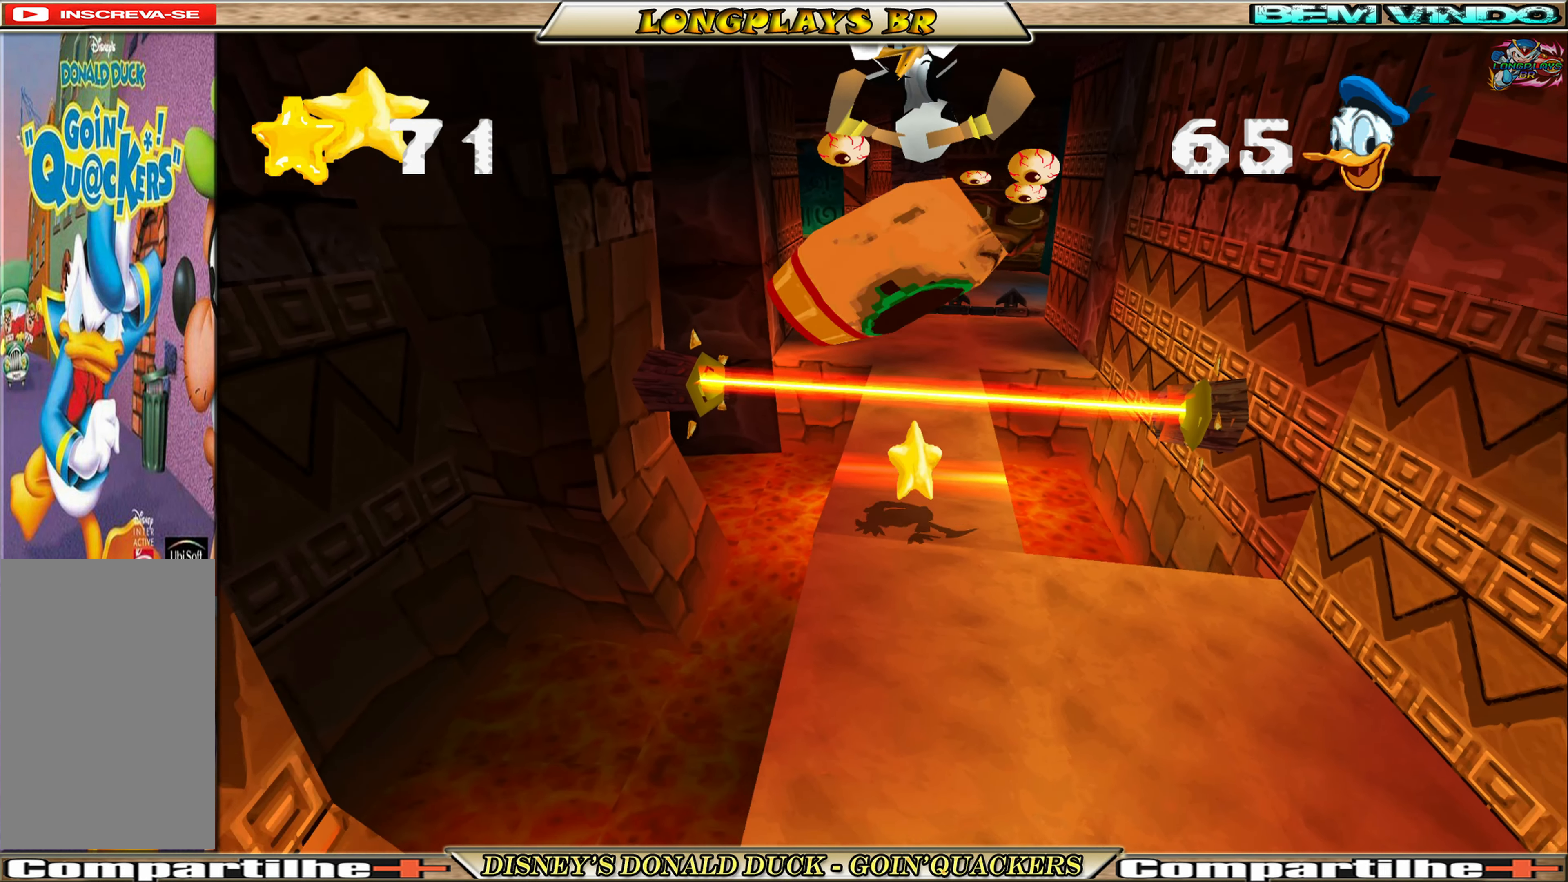
{"buttons": ["DPAD_DOWN"], "left_stick": "center", "events": []}
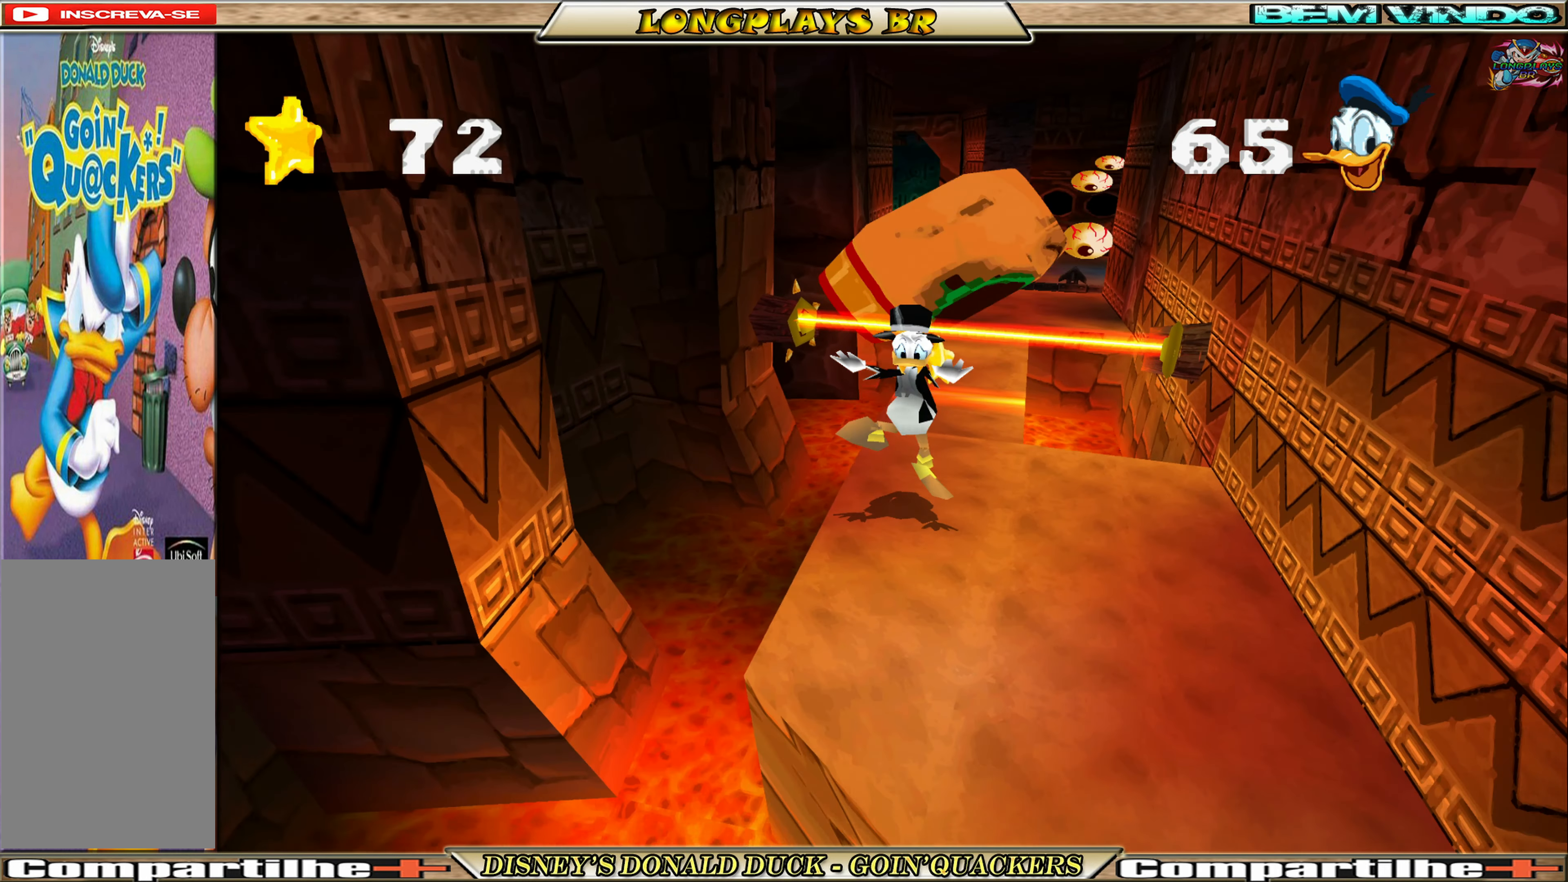
{"buttons": ["A", "DPAD_DOWN"], "left_stick": "center", "events": [[216, "DPAD_RIGHT", "down"], [483, "DPAD_RIGHT", "up"], [500, "A", "down"]]}
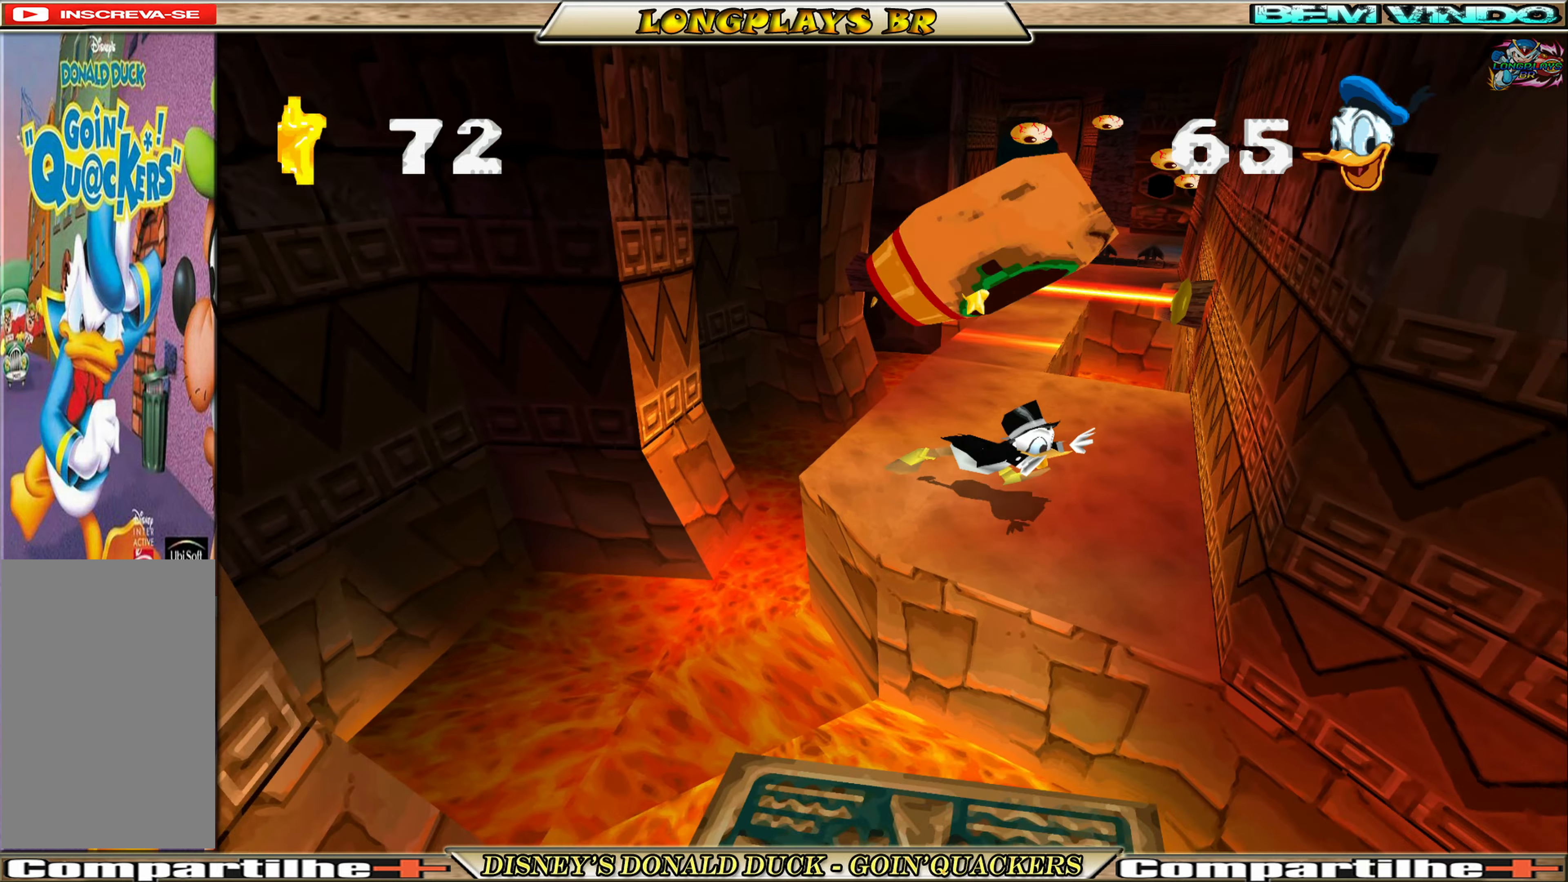
{"buttons": ["DPAD_DOWN", "DPAD_LEFT"], "left_stick": "center", "events": [[300, "A", "up"], [467, "DPAD_LEFT", "down"]]}
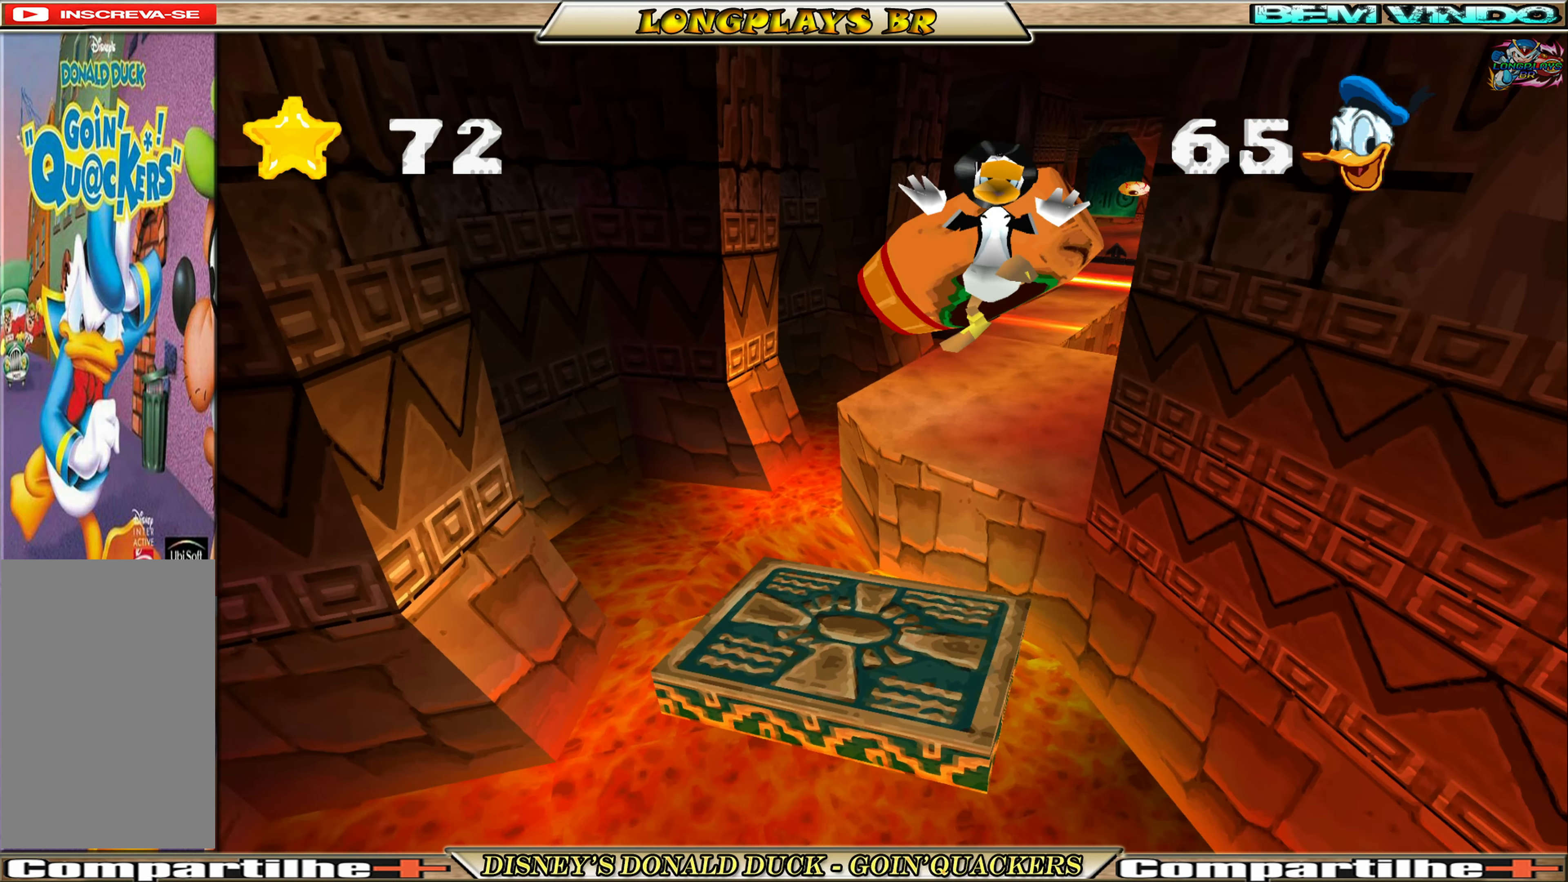
{"buttons": ["DPAD_DOWN"], "left_stick": "center", "events": [[133, "DPAD_LEFT", "up"], [367, "A", "down"], [500, "A", "up"]]}
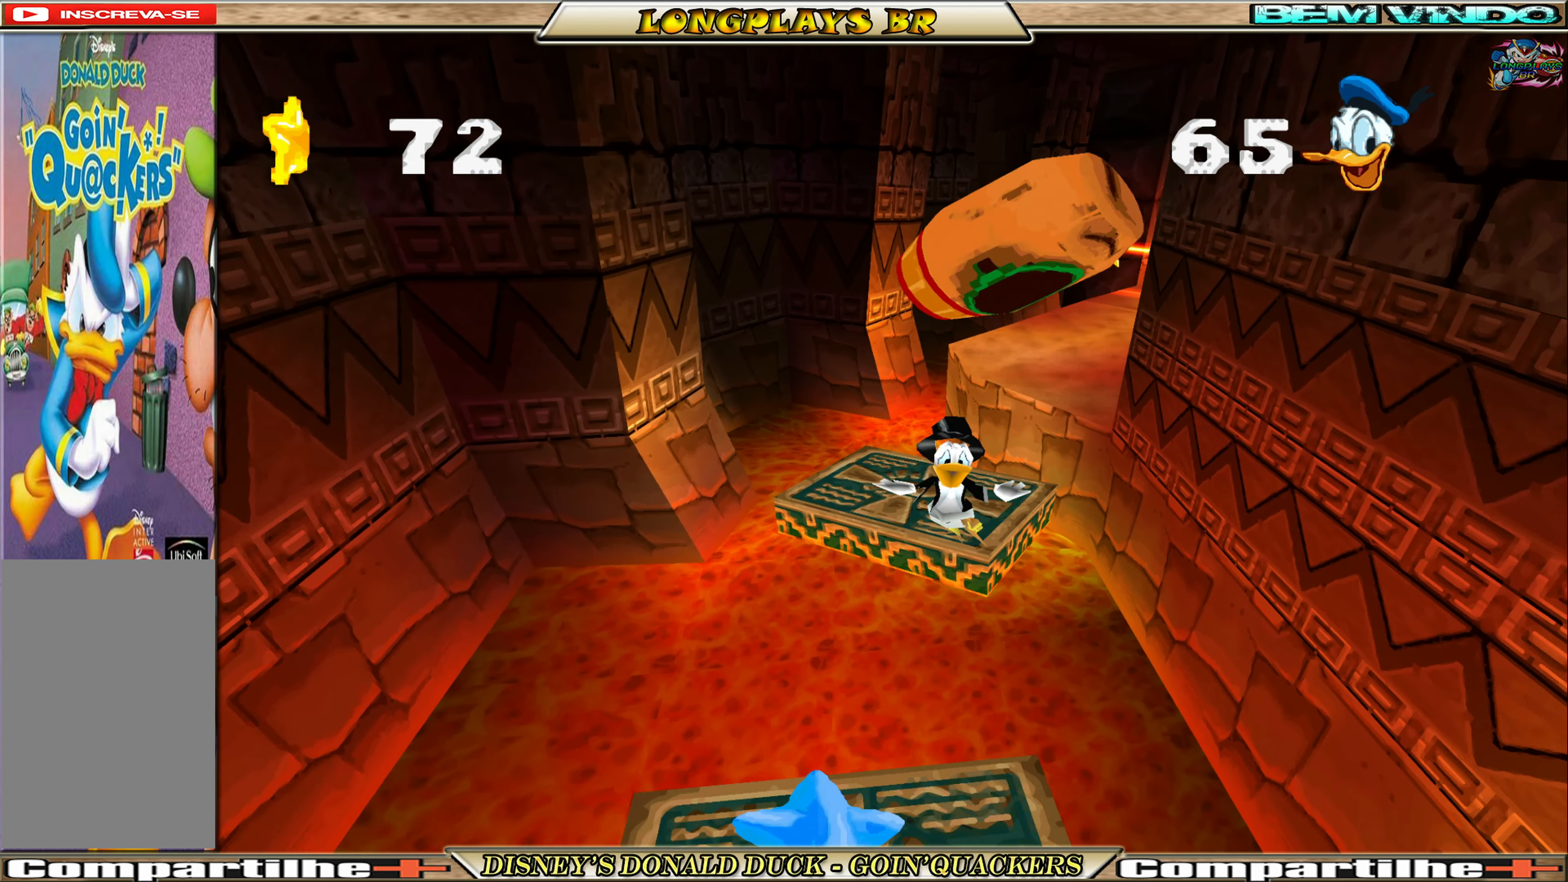
{"buttons": ["DPAD_DOWN"], "left_stick": "center", "events": [[33, "A", "down"], [300, "A", "up"], [333, "A", "down"], [467, "A", "up"]]}
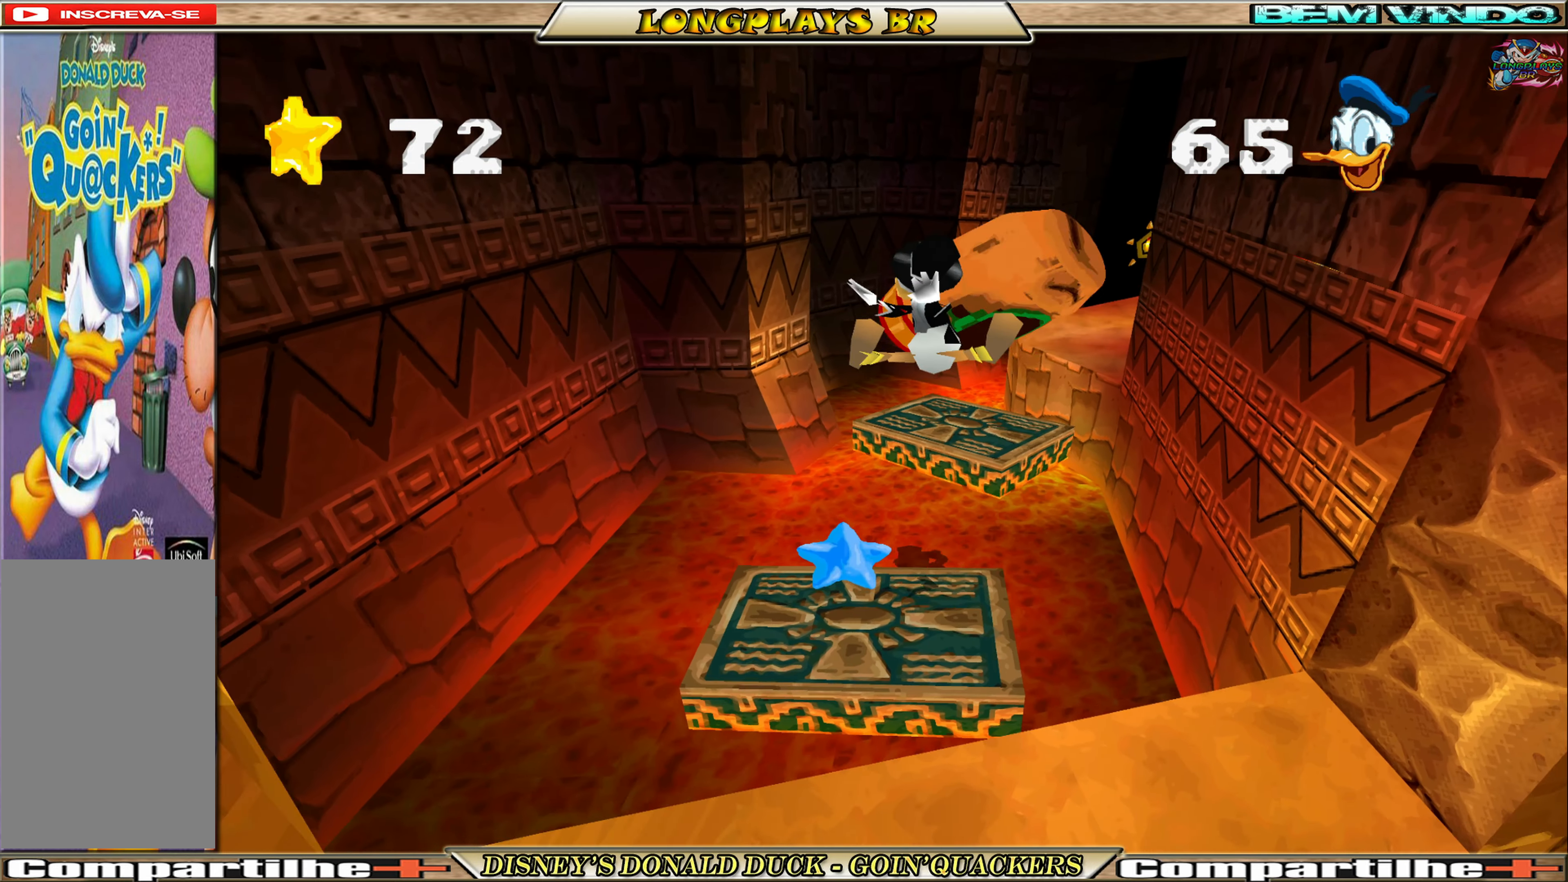
{"buttons": ["A", "DPAD_DOWN"], "left_stick": "center", "events": [[267, "A", "down"], [367, "A", "up"], [433, "A", "down"]]}
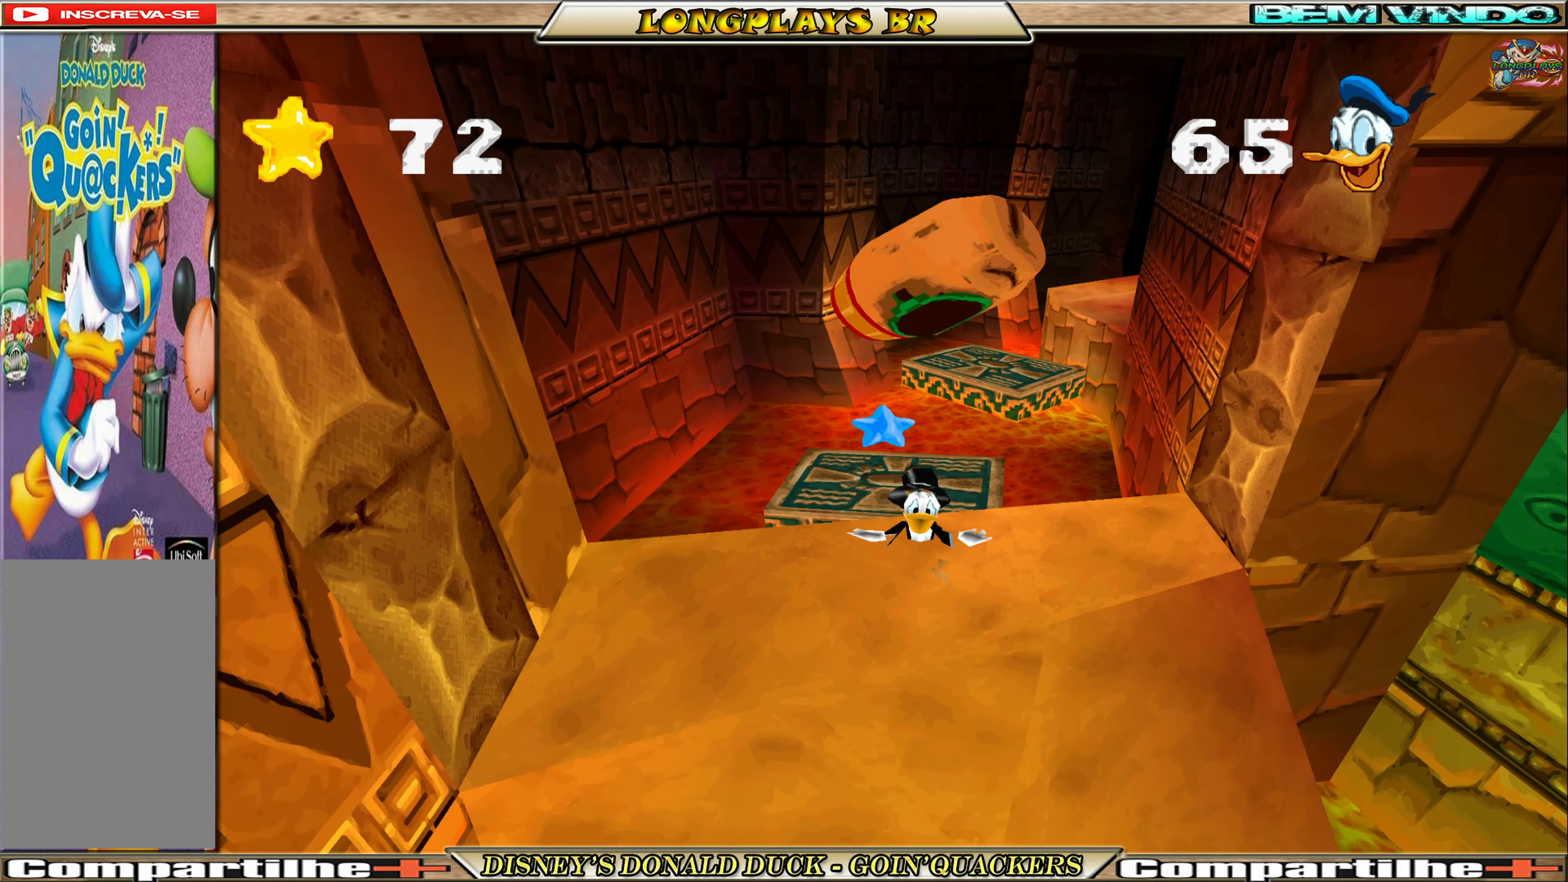
{"buttons": ["A", "DPAD_DOWN"], "left_stick": "center", "events": [[33, "A", "up"], [67, "A", "down"], [200, "A", "up"], [233, "A", "down"], [333, "A", "up"], [483, "A", "down"]]}
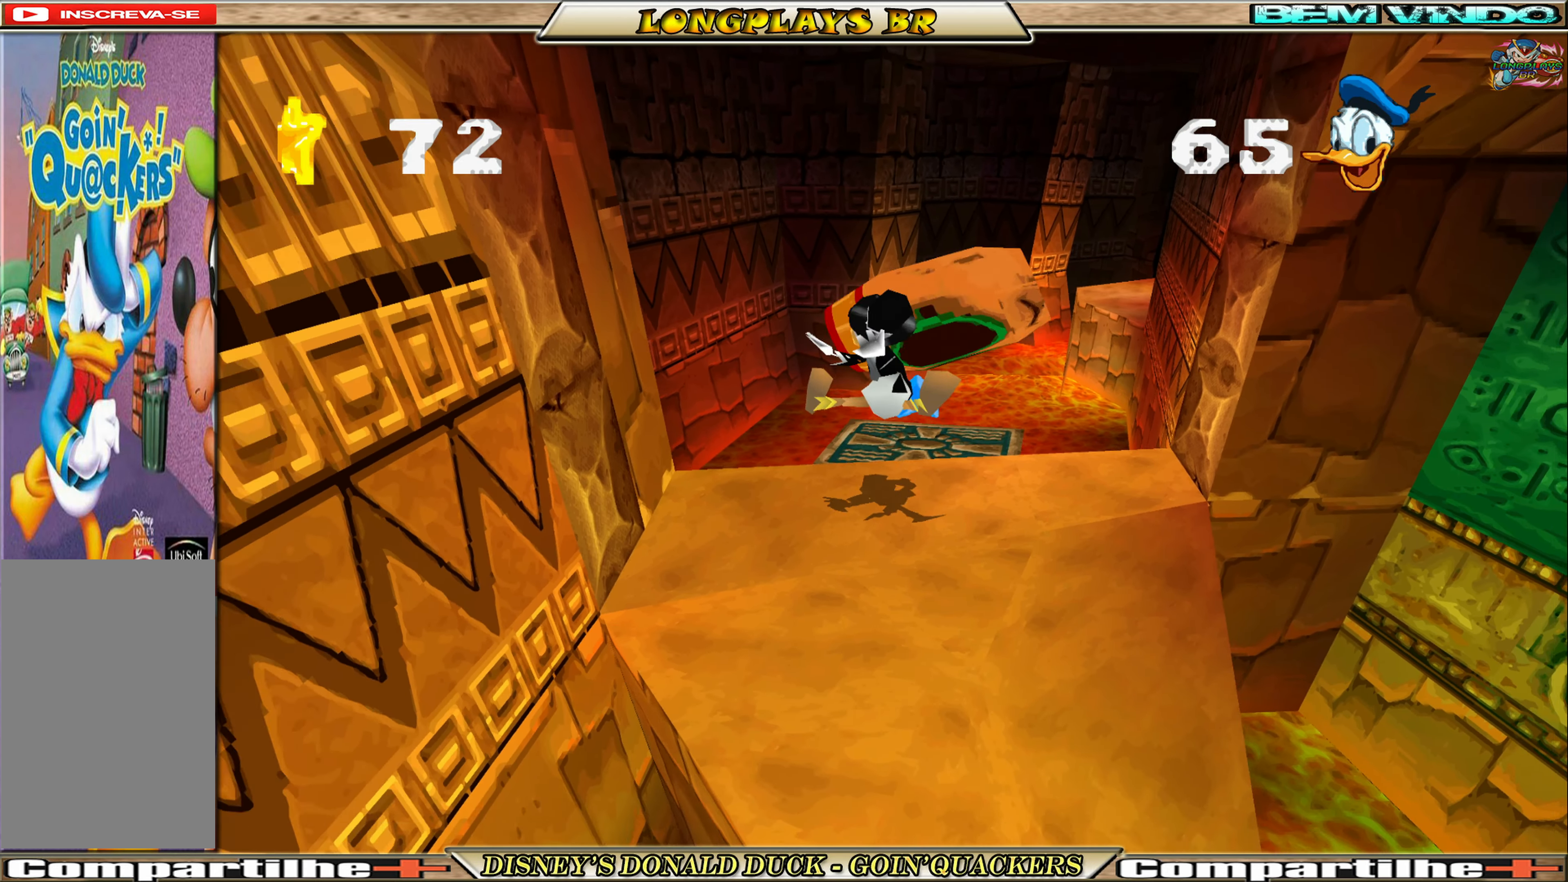
{"buttons": ["DPAD_DOWN", "DPAD_RIGHT"], "left_stick": "center", "events": [[50, "A", "up"], [217, "DPAD_RIGHT", "down"]]}
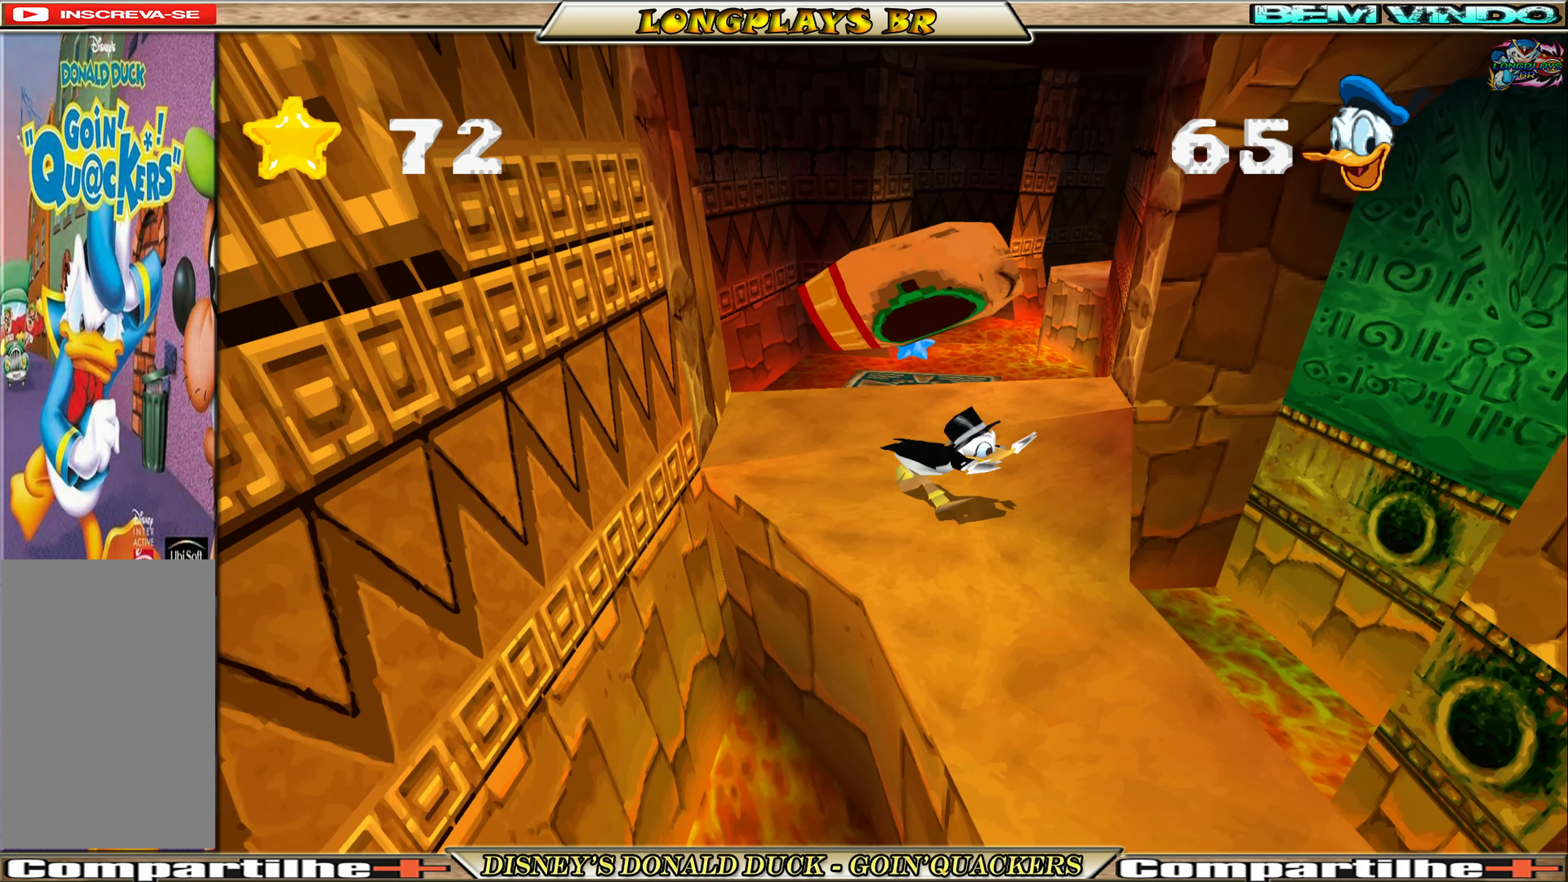
{"buttons": ["DPAD_DOWN", "DPAD_RIGHT"], "left_stick": "center", "events": [[133, "DPAD_RIGHT", "up"], [500, "DPAD_RIGHT", "down"]]}
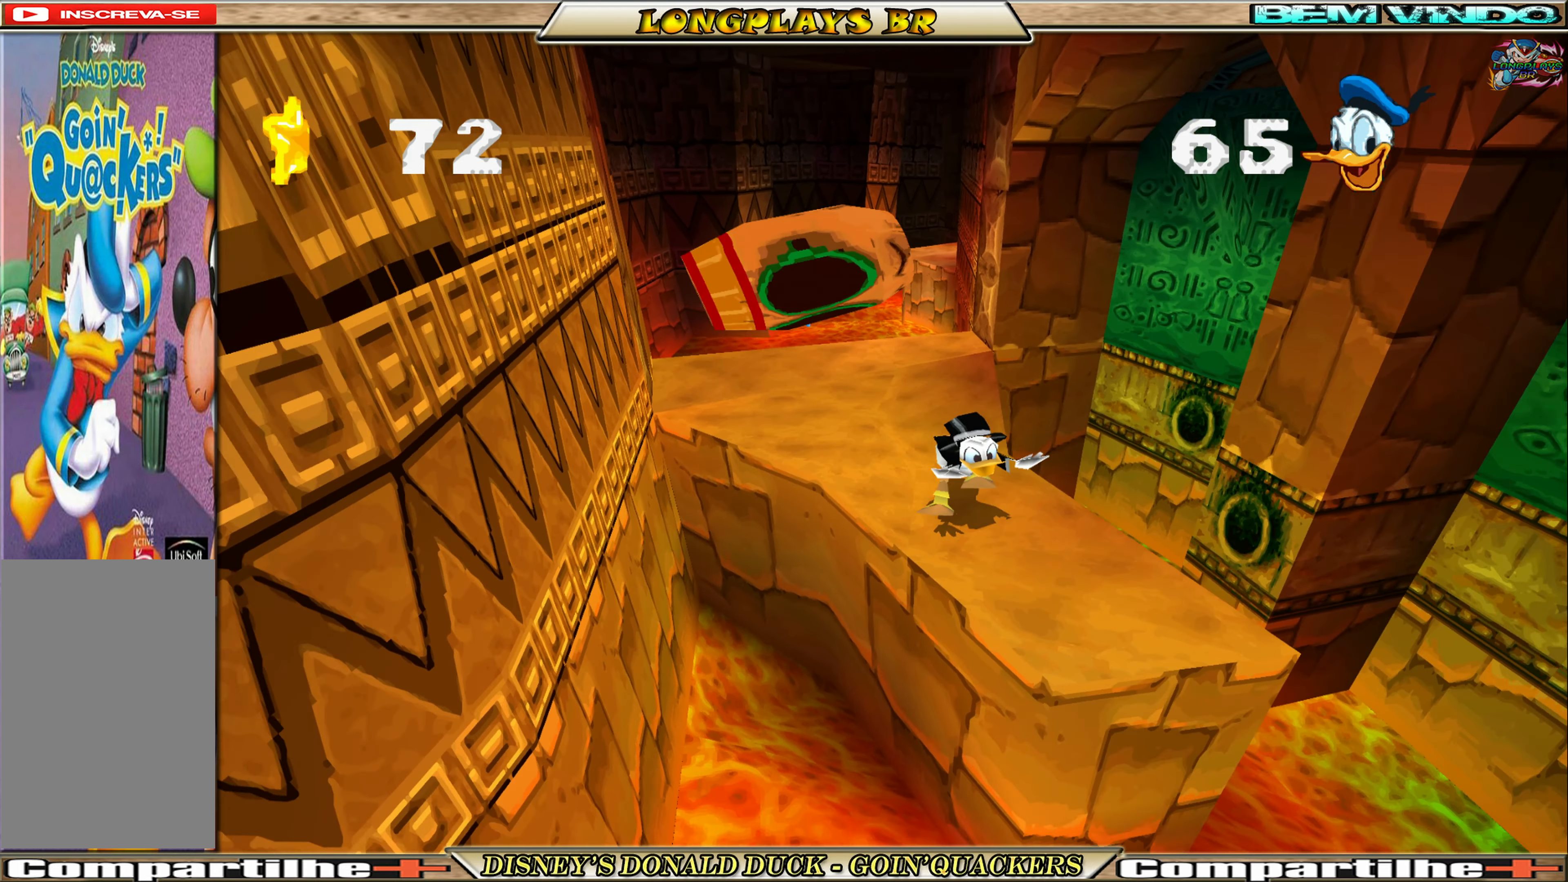
{"buttons": ["A", "DPAD_DOWN", "DPAD_RIGHT"], "left_stick": "center", "events": [[167, "A", "down"]]}
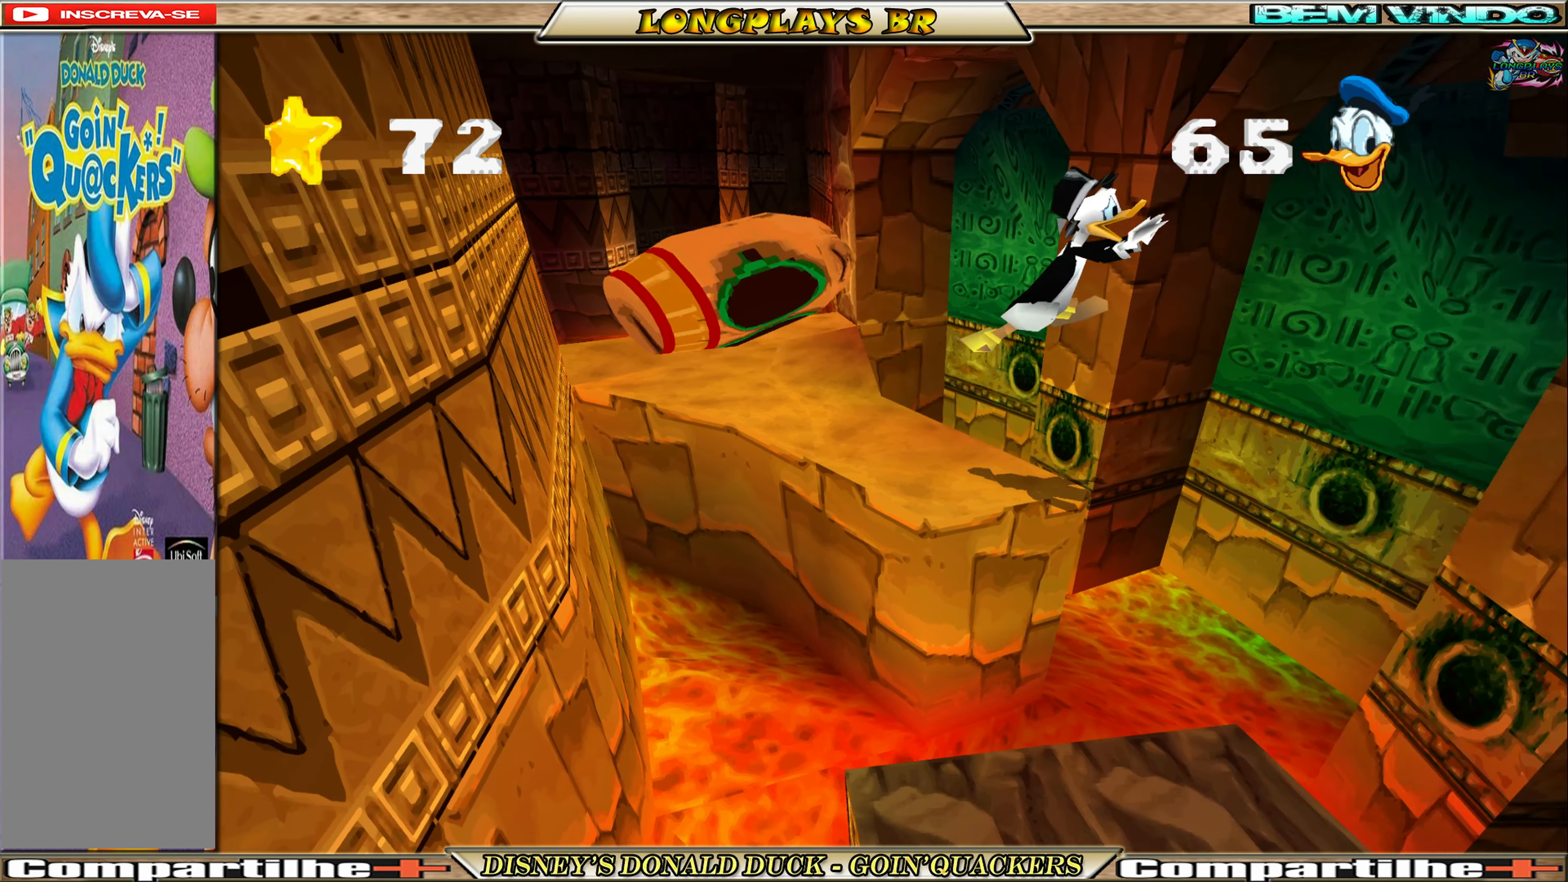
{"buttons": ["DPAD_DOWN"], "left_stick": "center", "events": [[67, "A", "up"], [83, "DPAD_RIGHT", "up"], [133, "A", "down"], [250, "A", "up"]]}
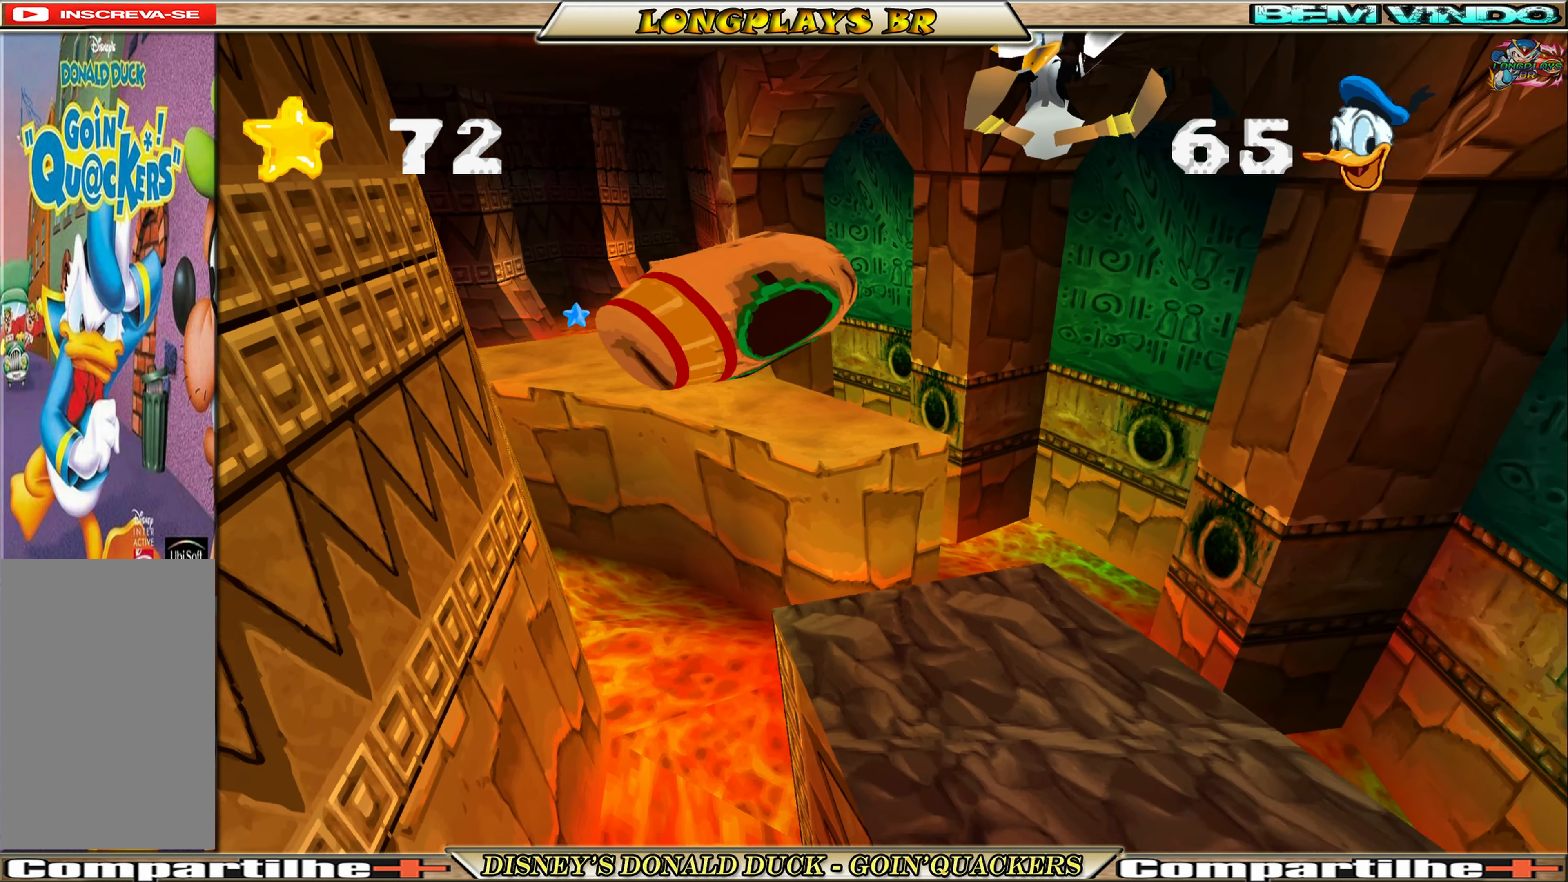
{"buttons": ["DPAD_DOWN"], "left_stick": "center", "events": [[33, "DPAD_LEFT", "down"], [83, "DPAD_LEFT", "up"]]}
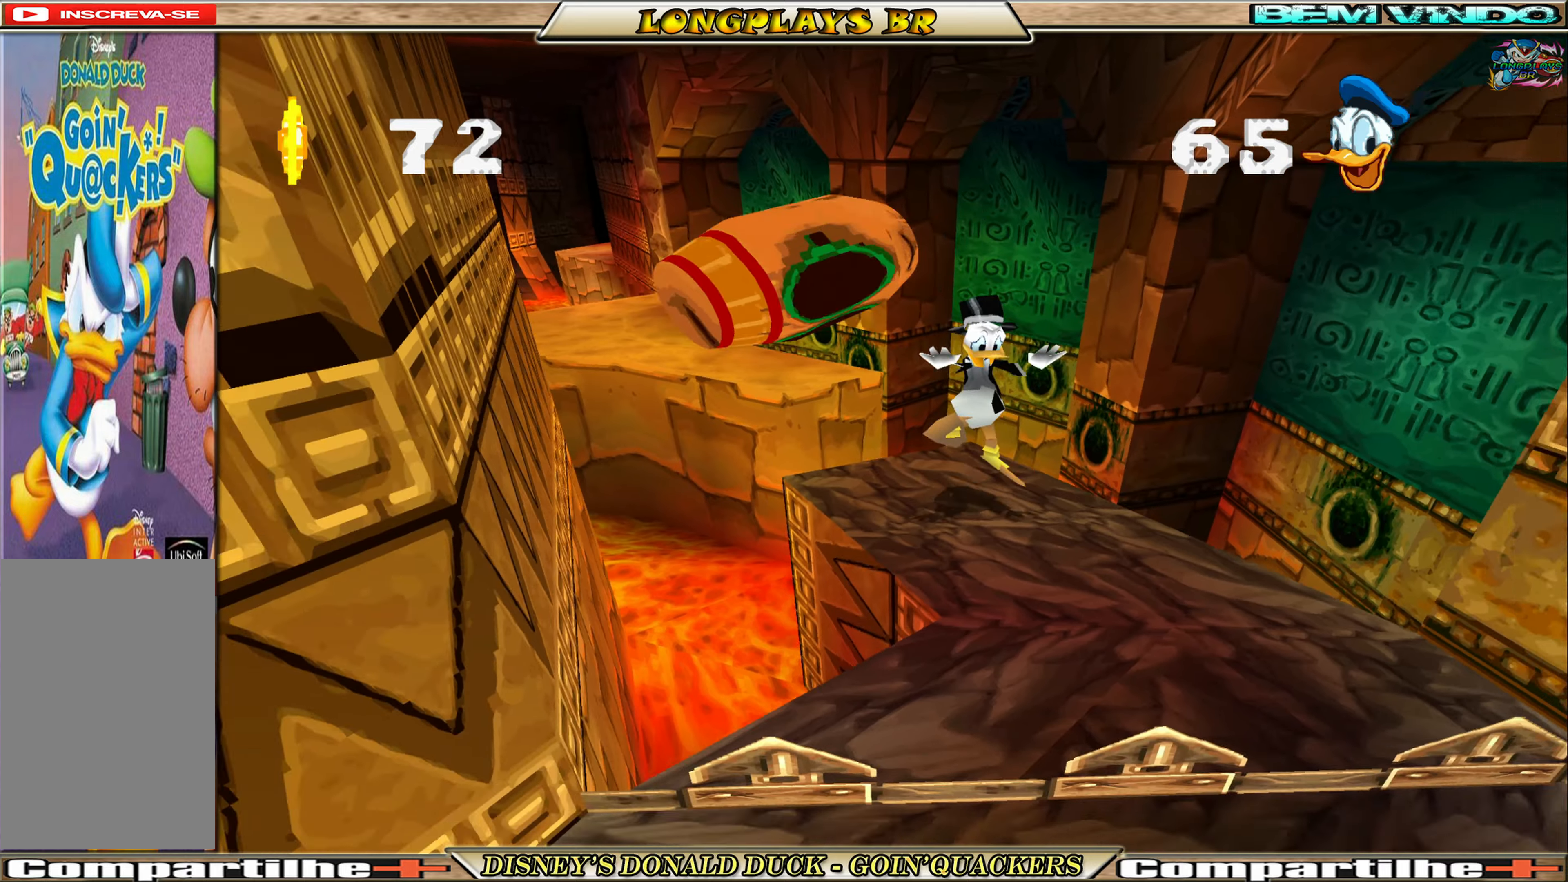
{"buttons": ["A", "DPAD_DOWN"], "left_stick": "center", "events": [[250, "DPAD_RIGHT", "down"], [317, "DPAD_RIGHT", "up"], [334, "A", "down"]]}
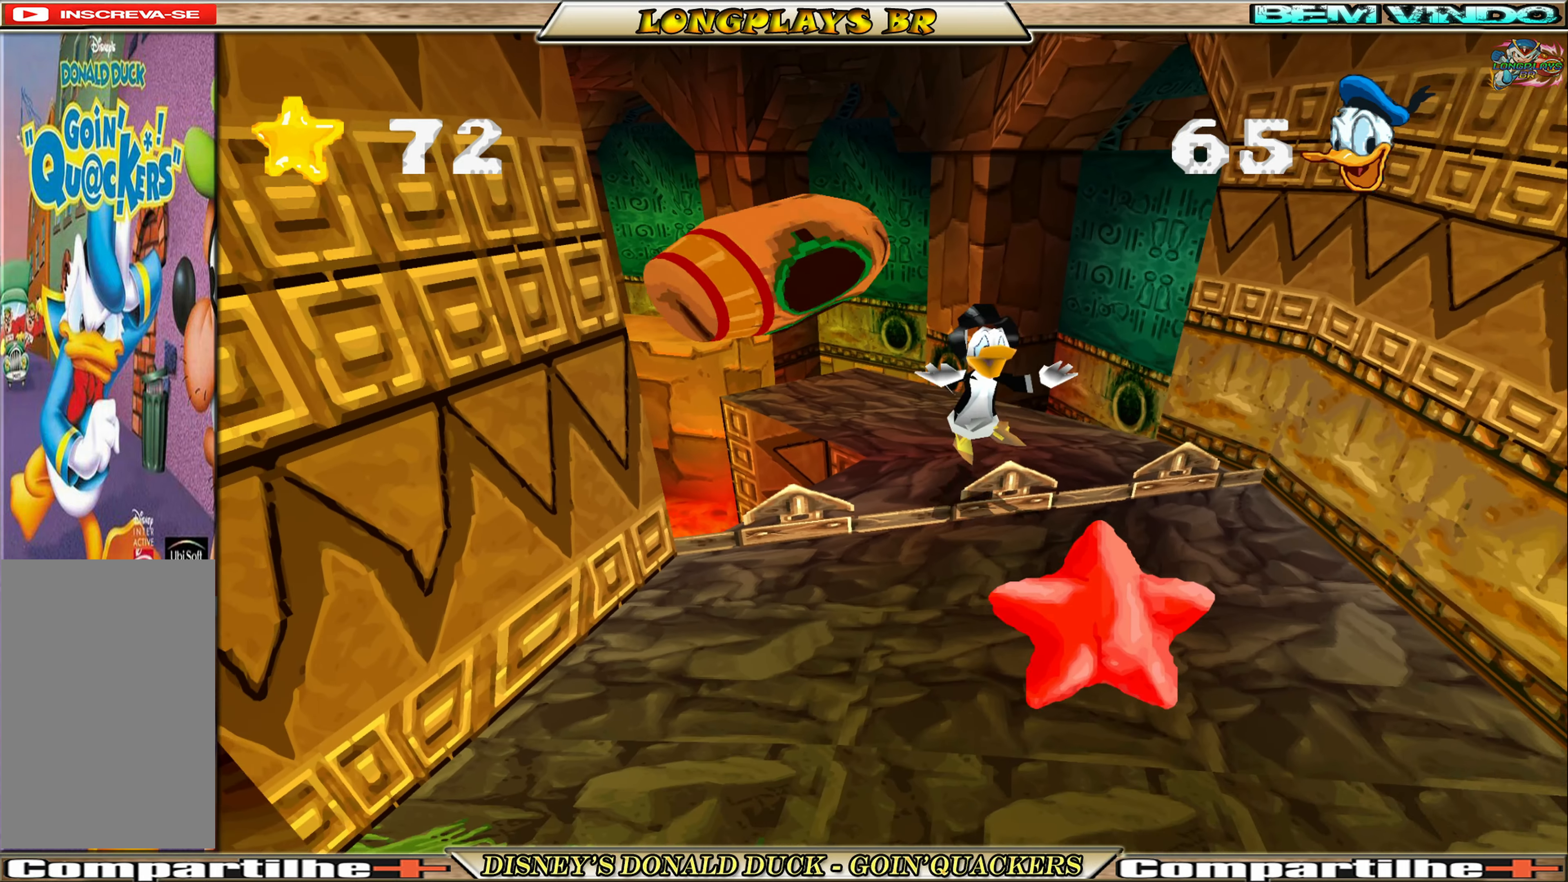
{"buttons": ["DPAD_DOWN"], "left_stick": "center", "events": [[67, "A", "up"]]}